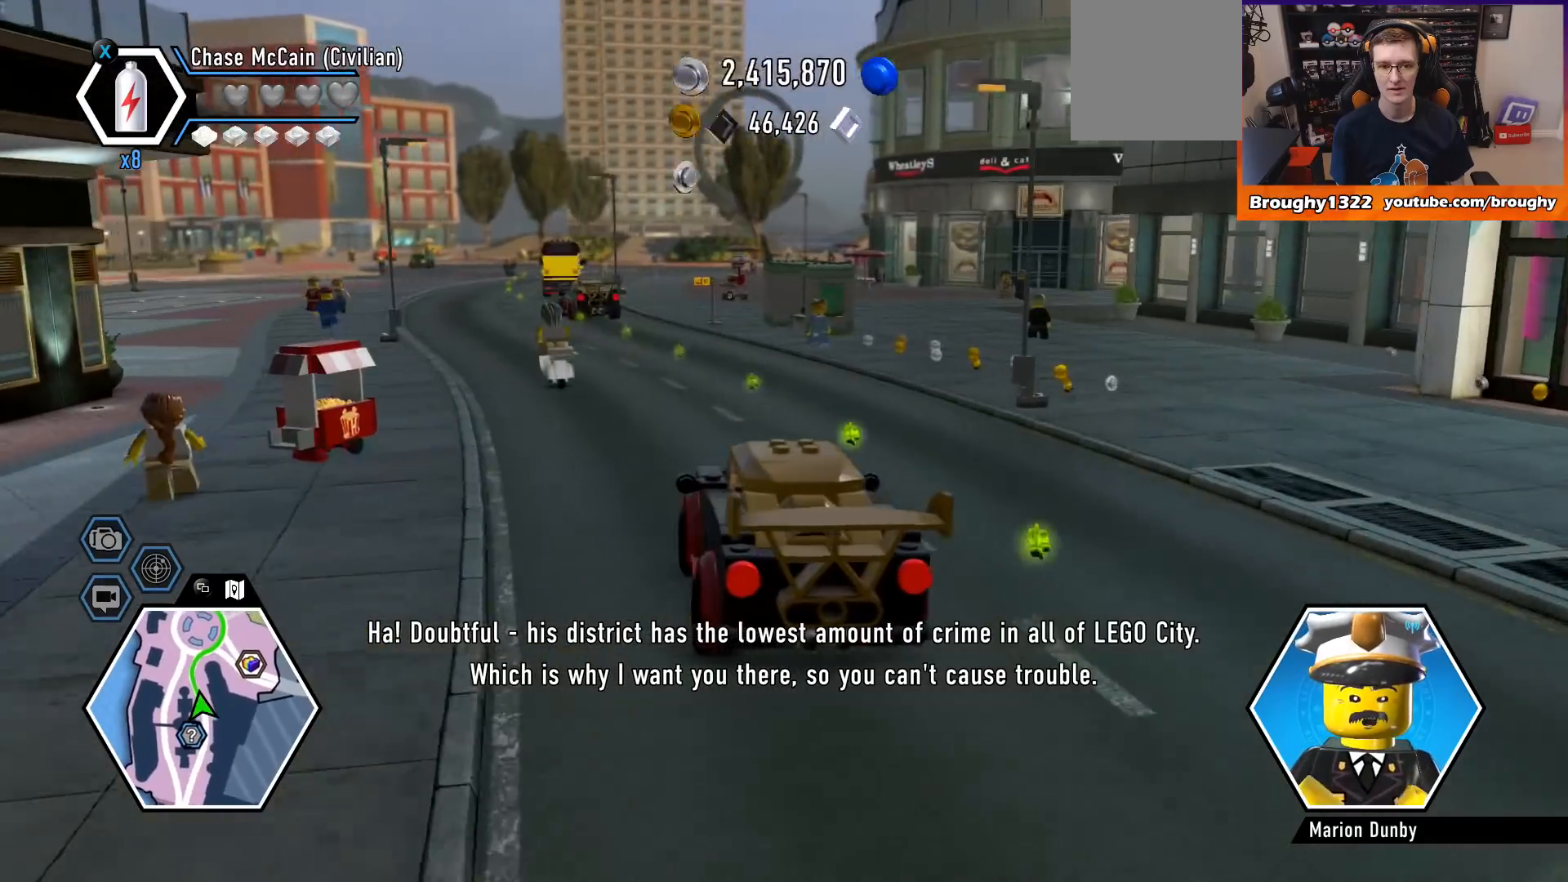
Gameplay with a controller (Xbox layout); each line is a JSON object with the inputs held at the frame after it. "events" lists button and stick changes between this image and that frame as [ms after this image, input, new state], when the widget could be followed in between.
{"buttons": ["R2"], "left_stick": "right", "right_stick": "center", "events": [[267, "left_stick", "center"], [367, "left_stick", "right"]]}
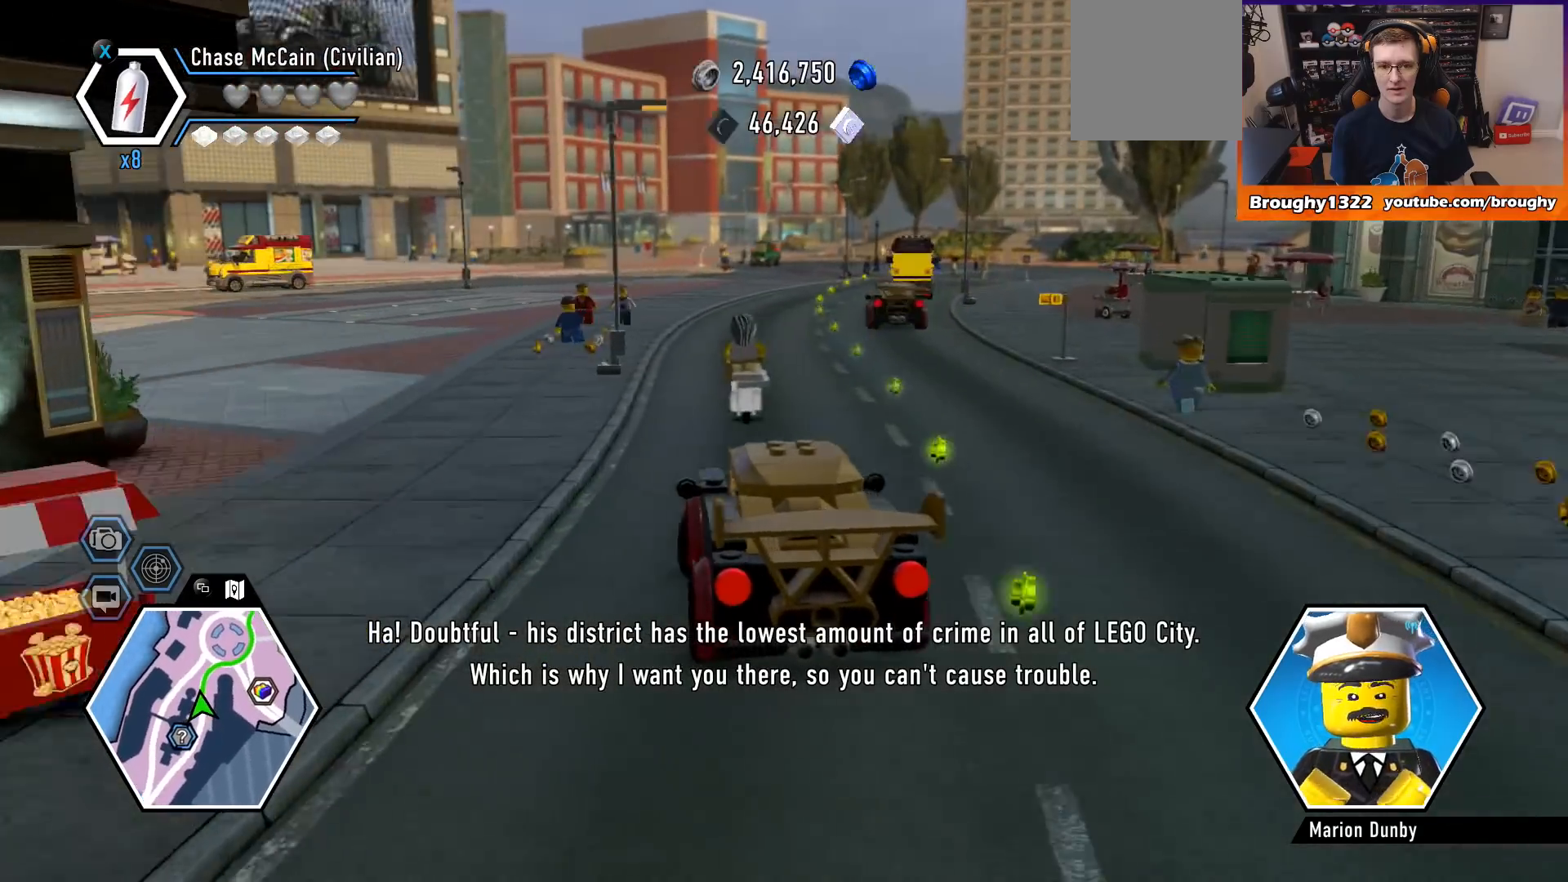
{"buttons": ["R2"], "left_stick": "center", "right_stick": "center", "events": [[167, "left_stick", "center"]]}
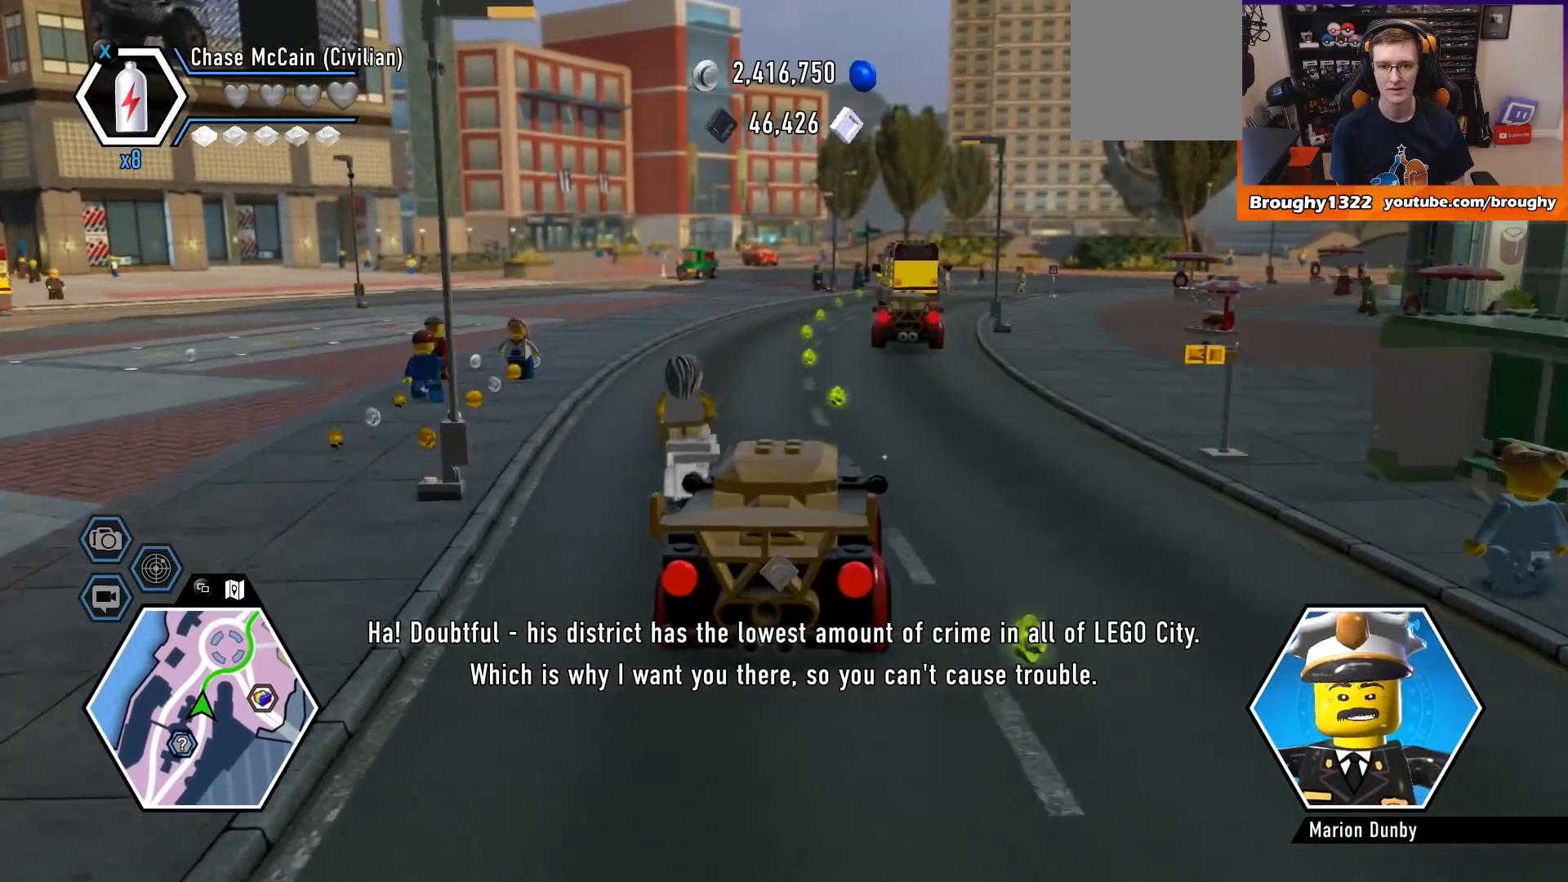
{"buttons": ["R2"], "left_stick": "up-left", "right_stick": "center", "events": [[367, "left_stick", "up-left"]]}
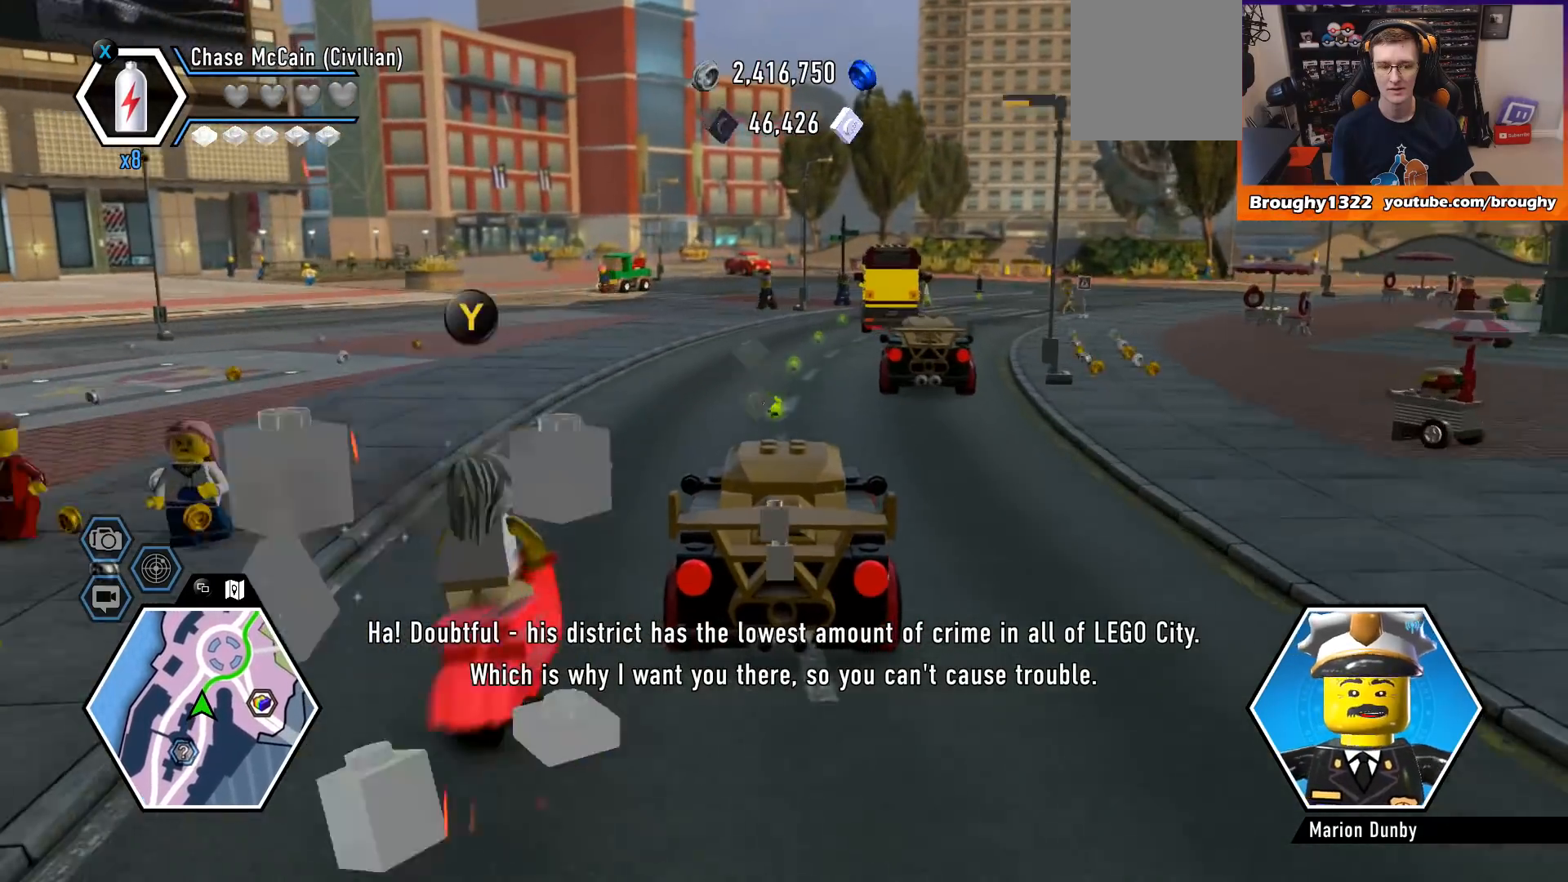
{"buttons": ["R2"], "left_stick": "right", "right_stick": "center", "events": [[33, "left_stick", "center"], [333, "left_stick", "right"]]}
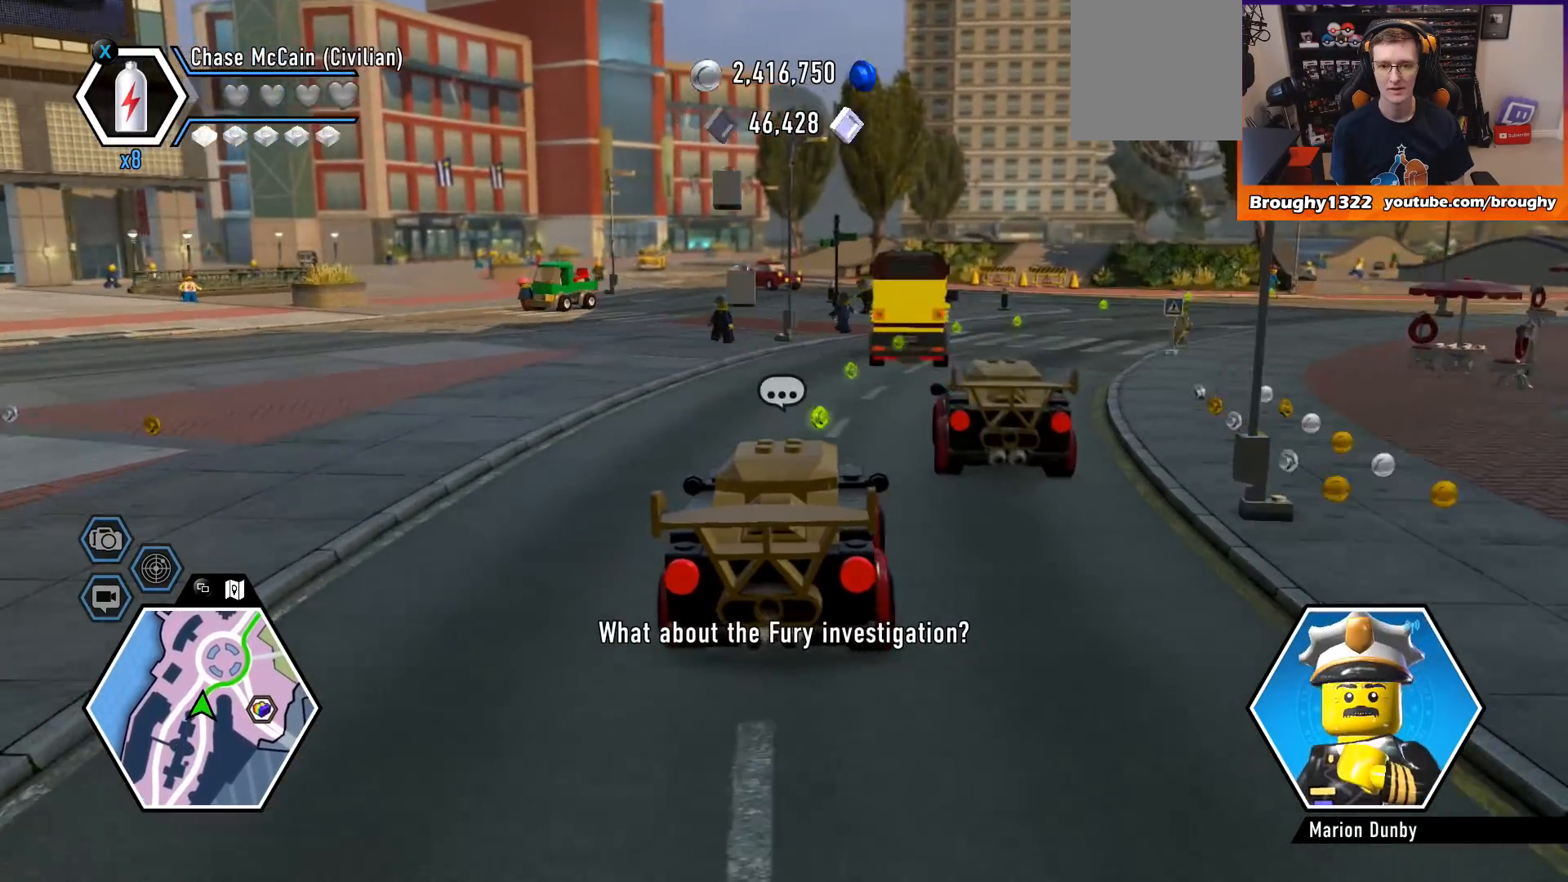
{"buttons": ["R2"], "left_stick": "right", "right_stick": "center", "events": [[33, "left_stick", "center"], [200, "left_stick", "right"]]}
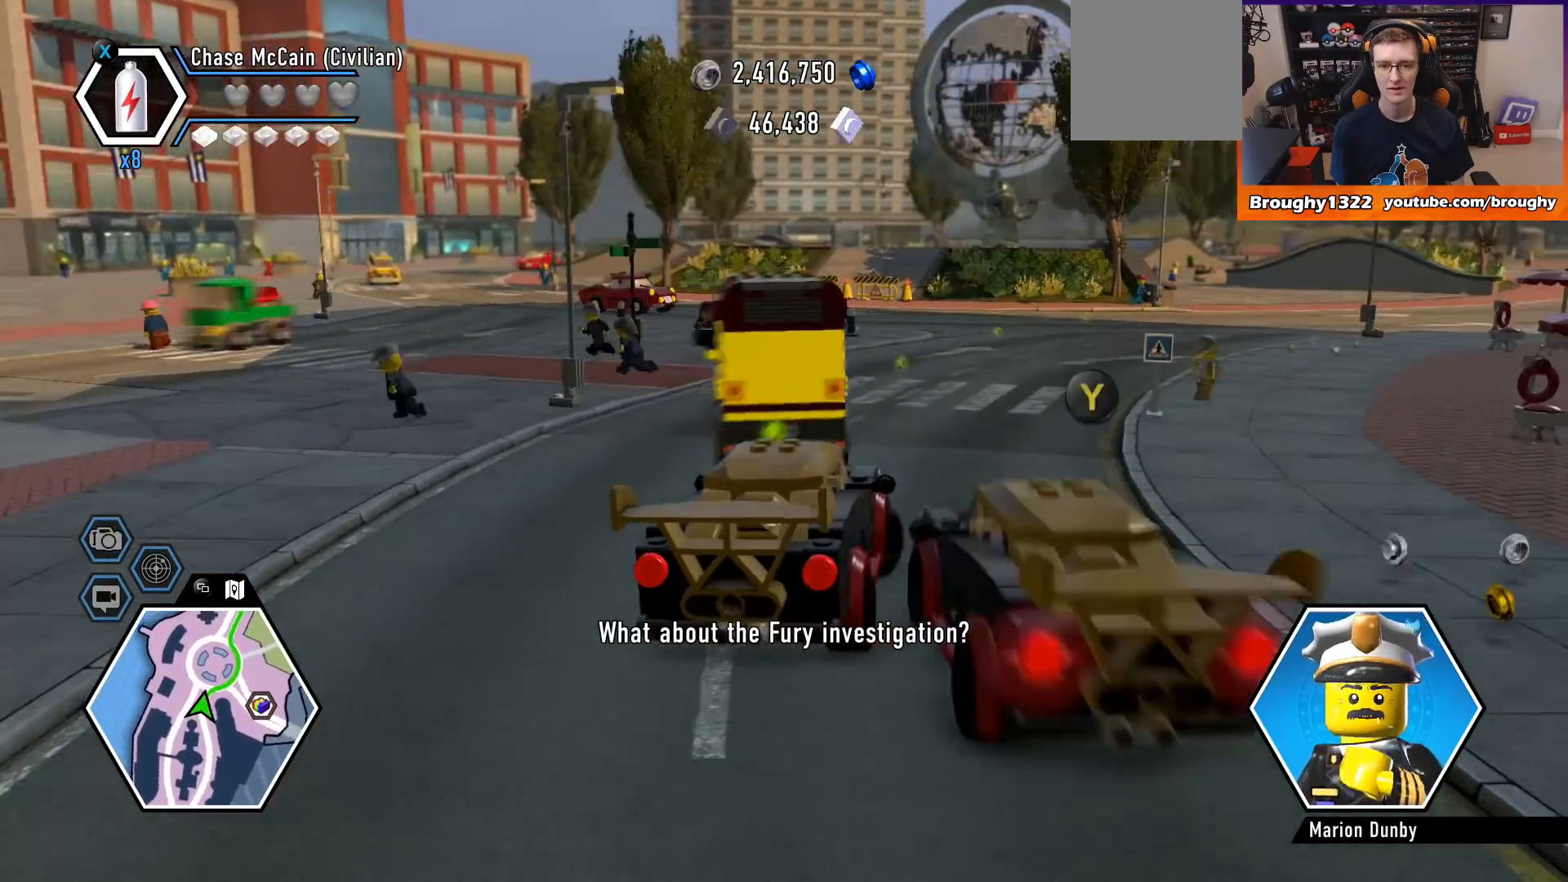
{"buttons": ["R2"], "left_stick": "center", "right_stick": "center", "events": [[200, "left_stick", "center"]]}
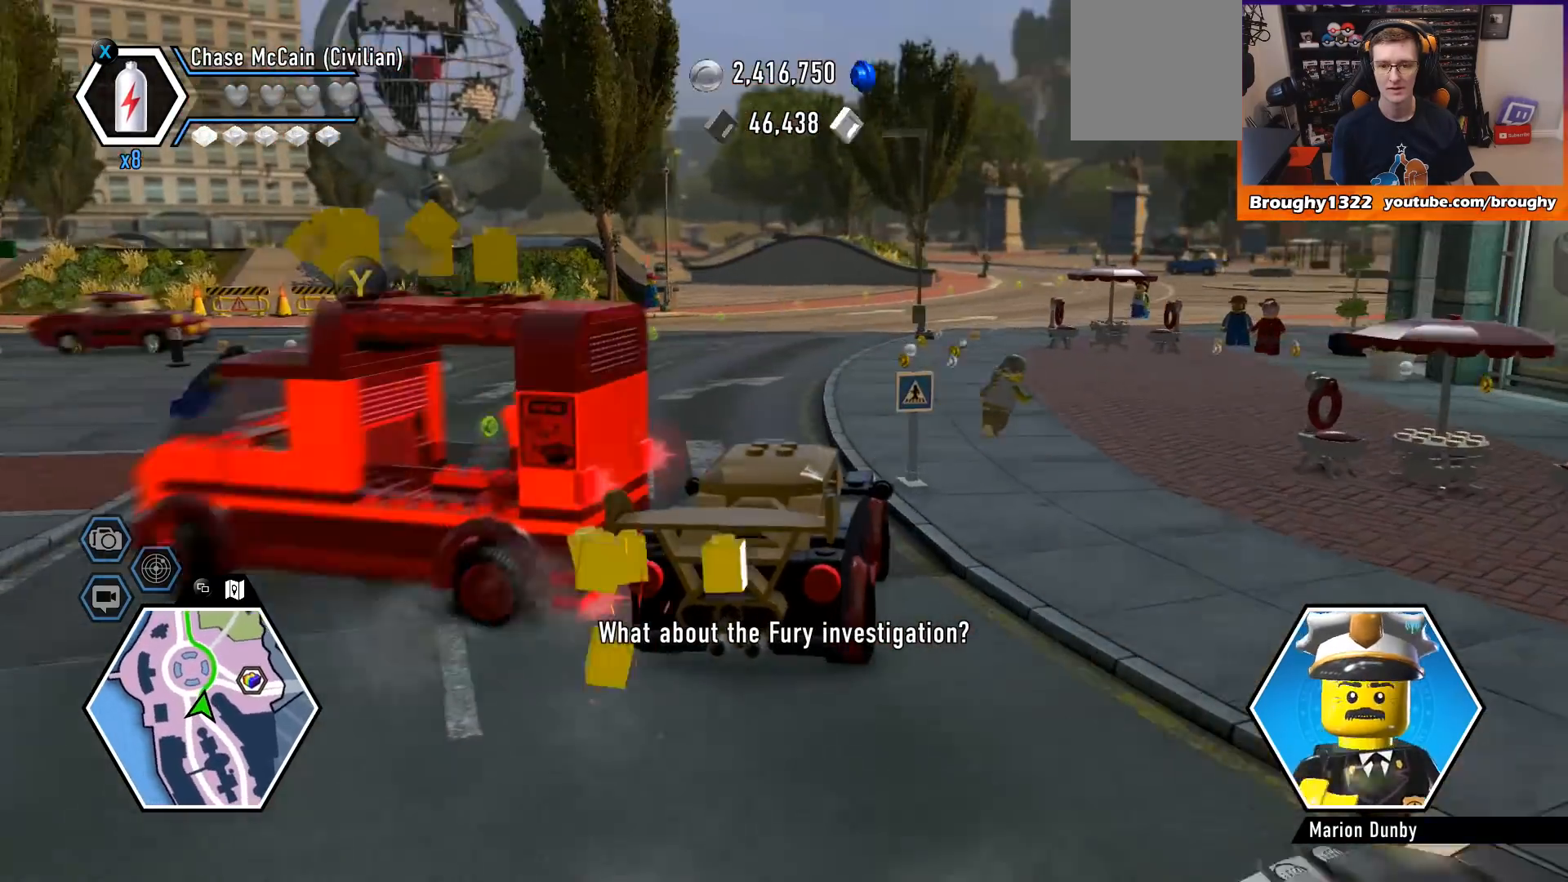
{"buttons": ["R2"], "left_stick": "center", "right_stick": "center", "events": []}
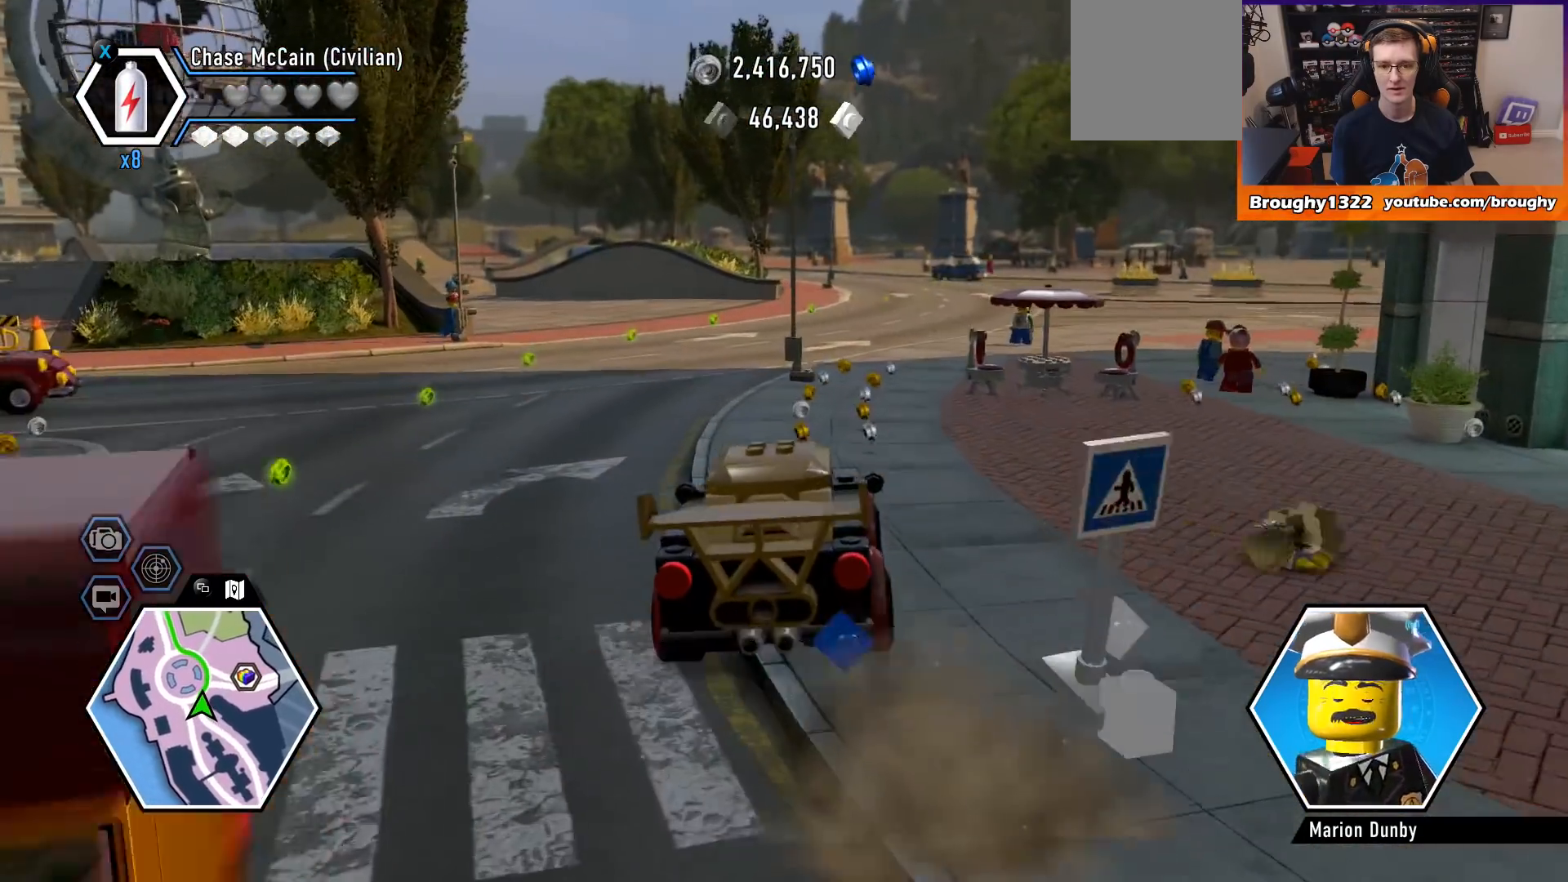
{"buttons": ["R2"], "left_stick": "center", "right_stick": "center", "events": [[100, "left_stick", "right"], [300, "left_stick", "center"]]}
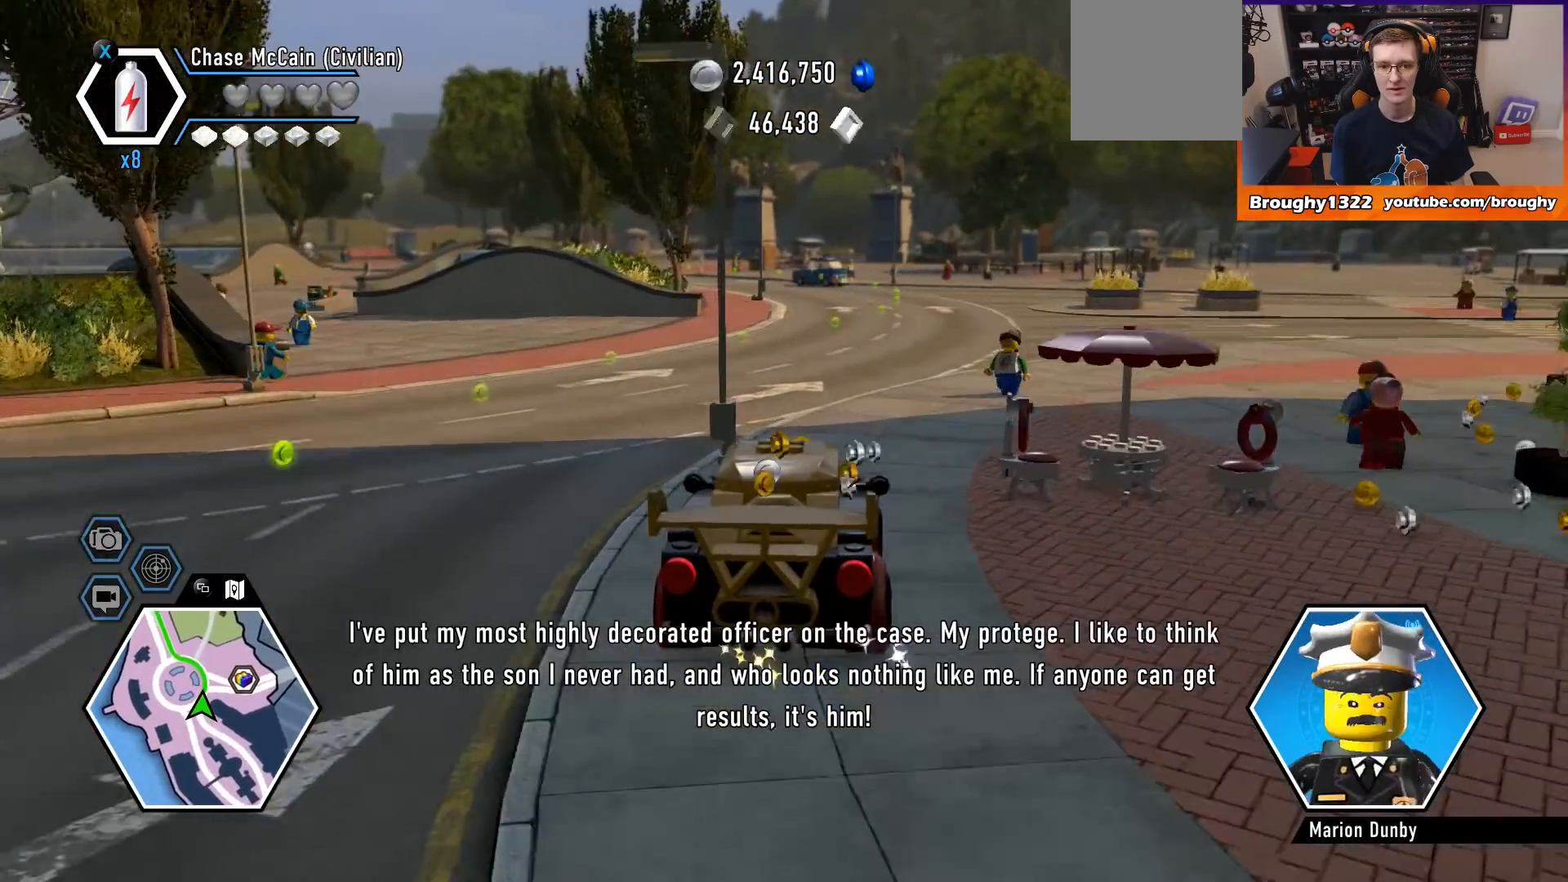
{"buttons": ["R2"], "left_stick": "center", "right_stick": "center", "events": []}
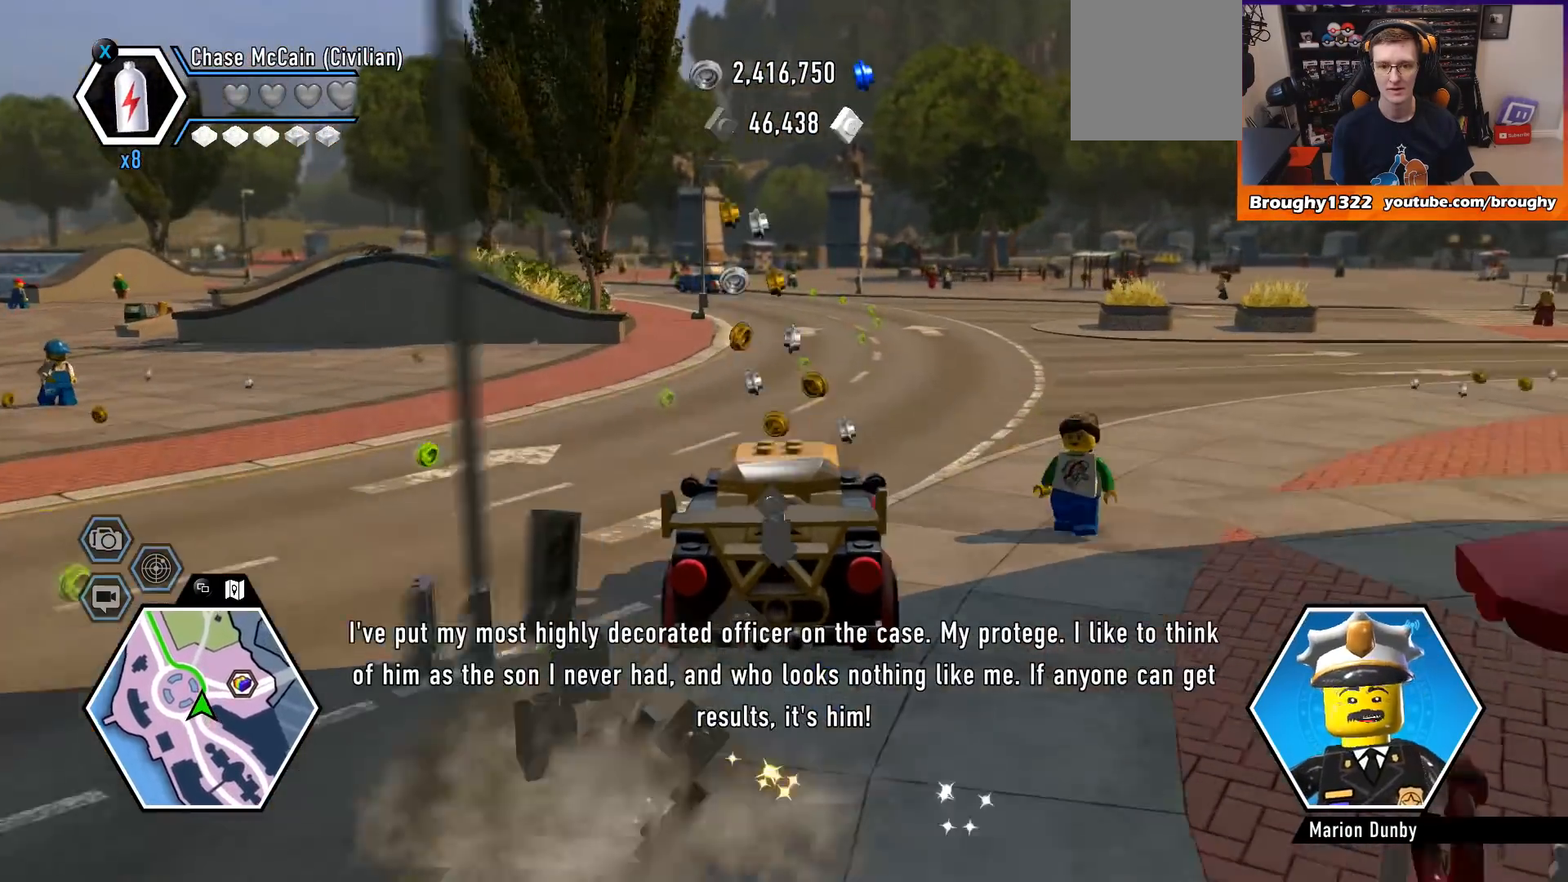
{"buttons": ["R2"], "left_stick": "center", "right_stick": "center", "events": []}
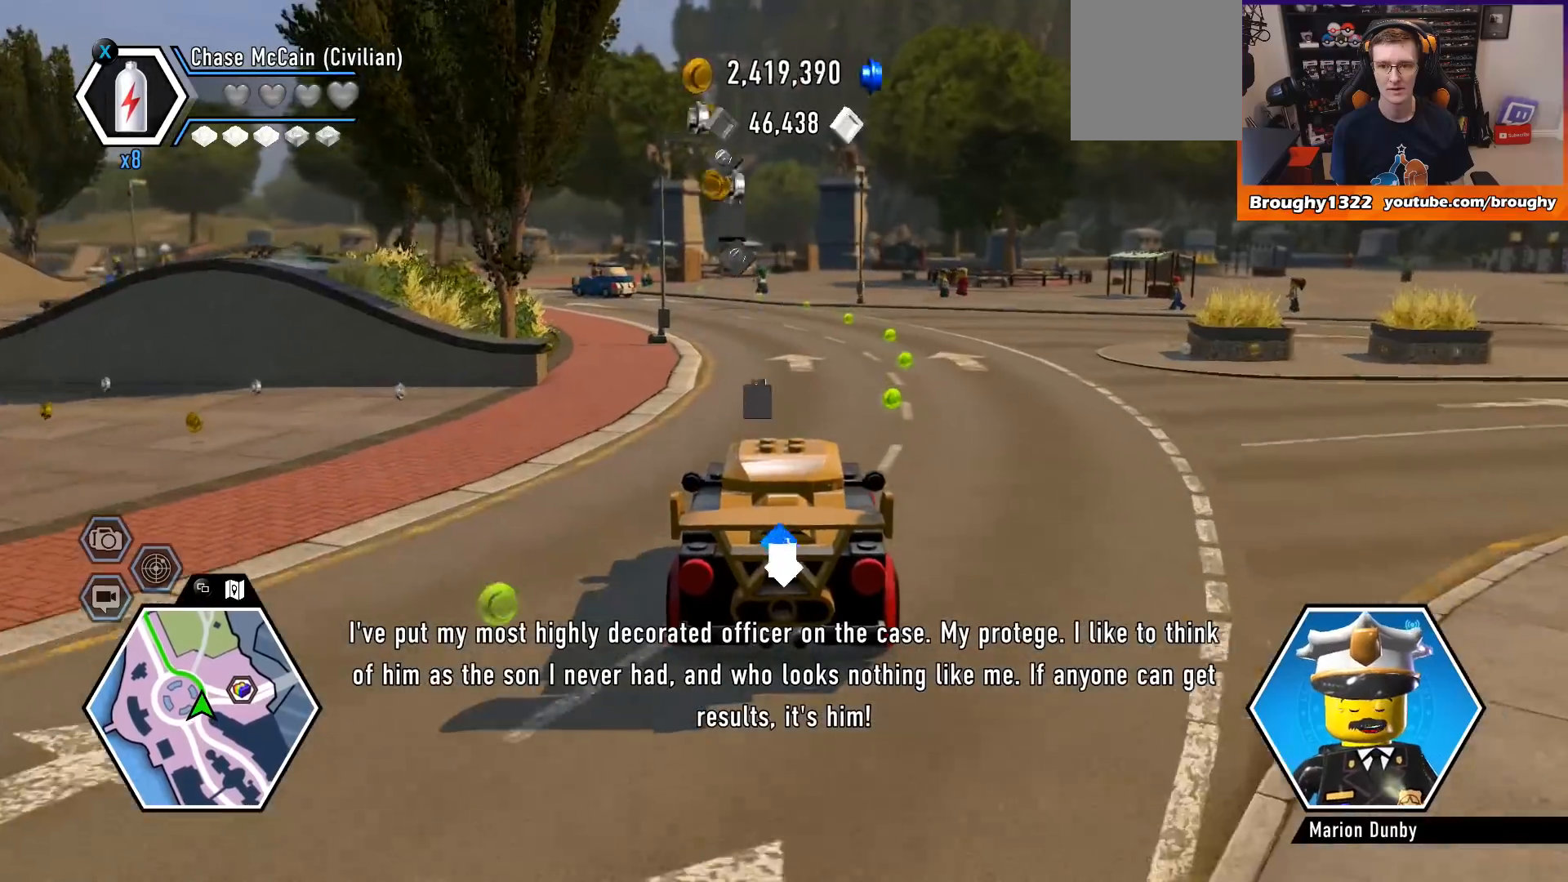
{"buttons": ["R2"], "left_stick": "up-left", "right_stick": "center", "events": [[400, "left_stick", "up-left"]]}
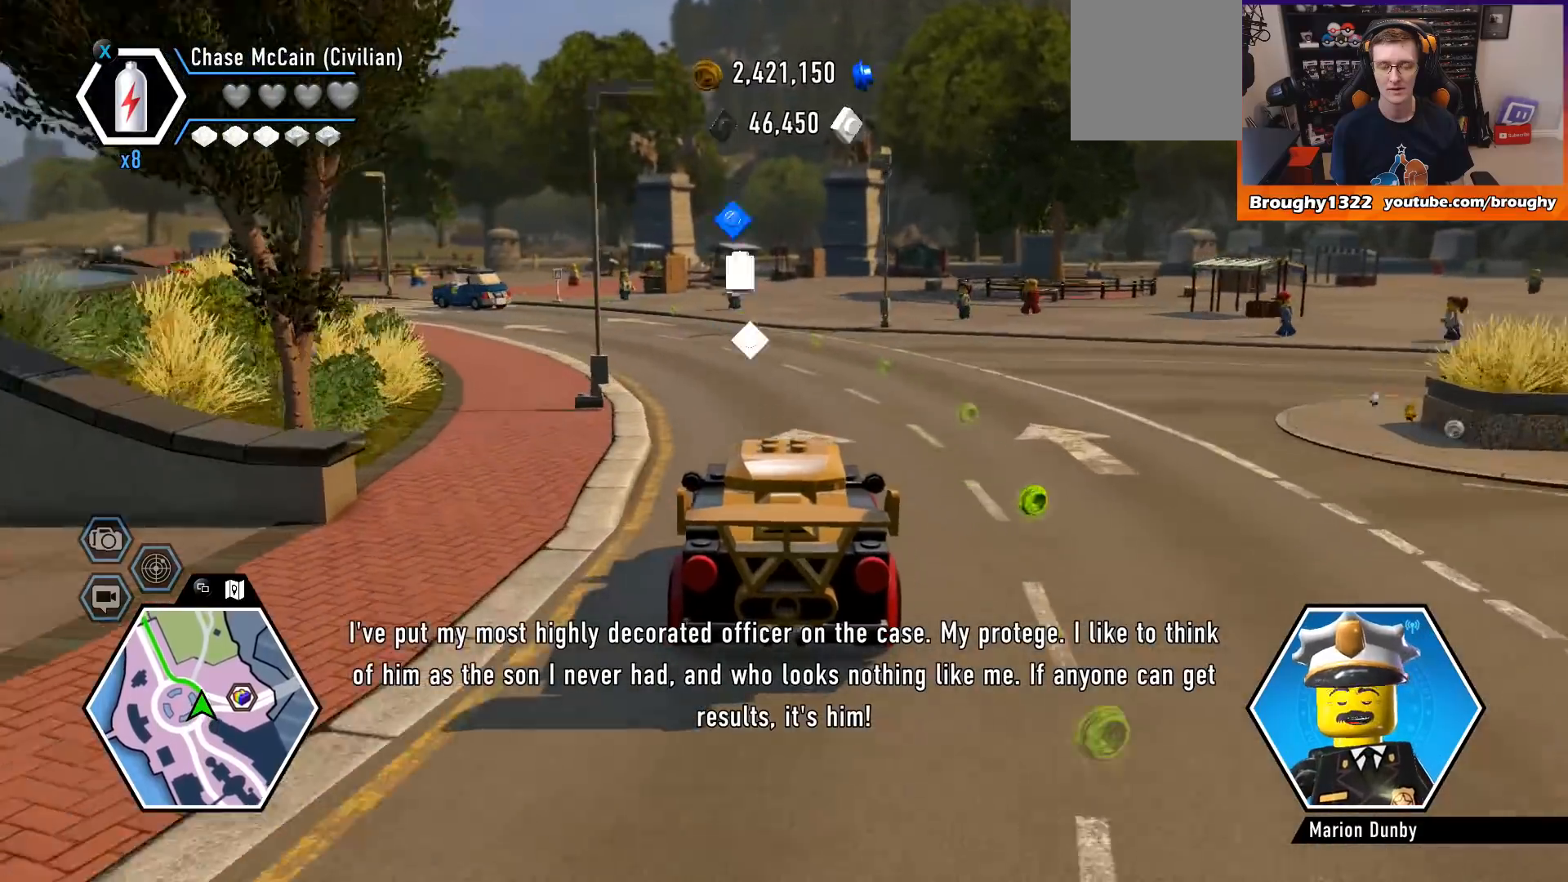
{"buttons": ["R2"], "left_stick": "center", "right_stick": "center", "events": [[500, "left_stick", "center"]]}
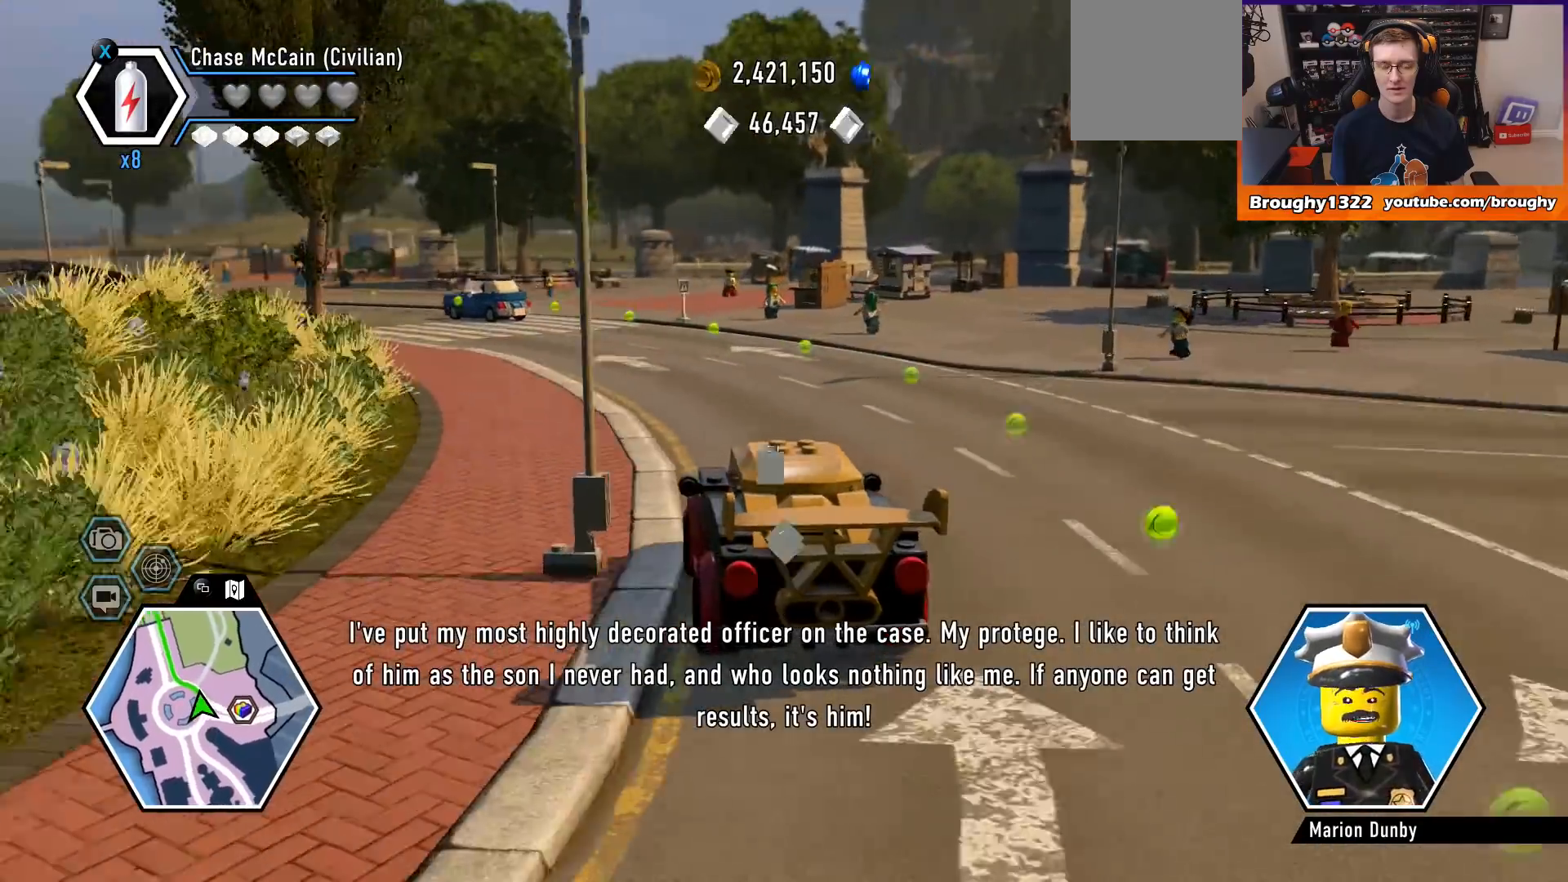
{"buttons": ["R2"], "left_stick": "up-left", "right_stick": "center", "events": [[233, "left_stick", "up-left"]]}
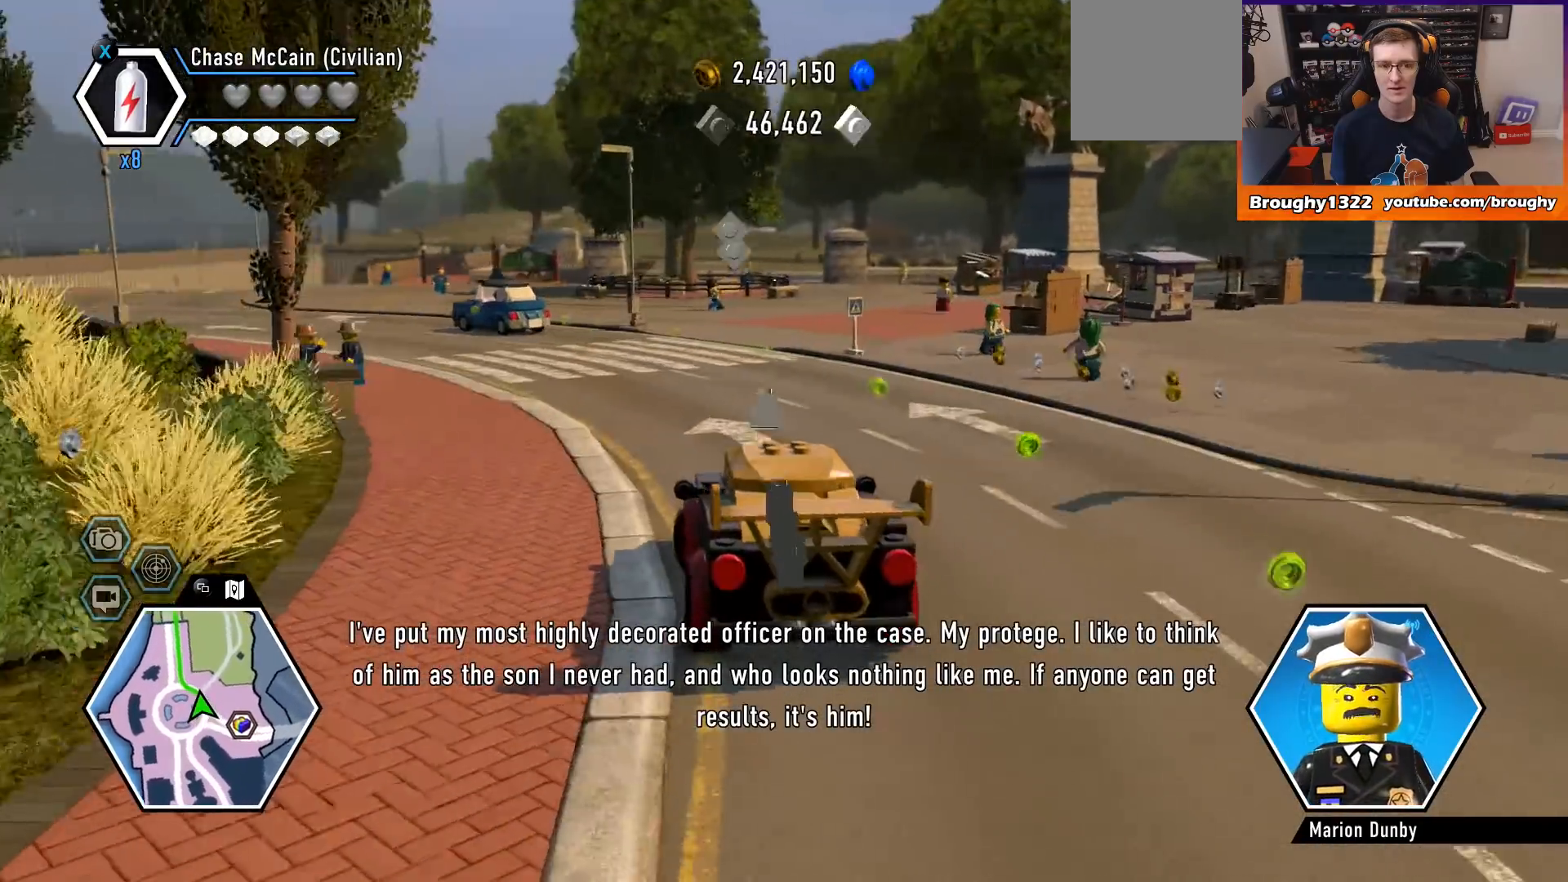
{"buttons": ["R2"], "left_stick": "center", "right_stick": "center", "events": [[100, "left_stick", "center"], [200, "left_stick", "up-left"], [433, "left_stick", "center"]]}
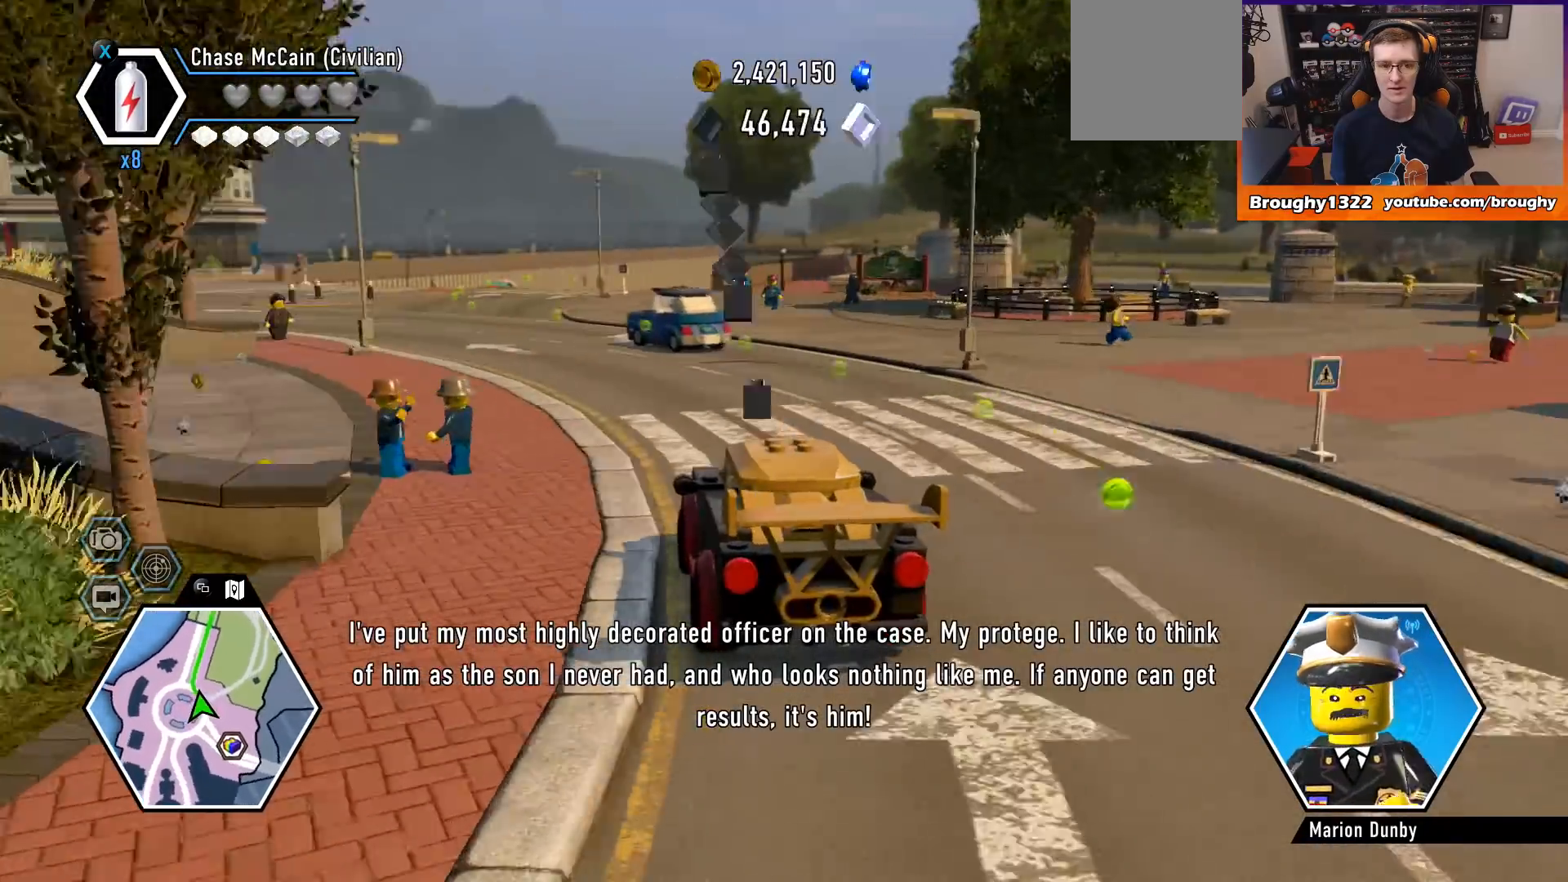
{"buttons": ["R2"], "left_stick": "center", "right_stick": "center", "events": [[33, "left_stick", "up-left"], [200, "left_stick", "center"]]}
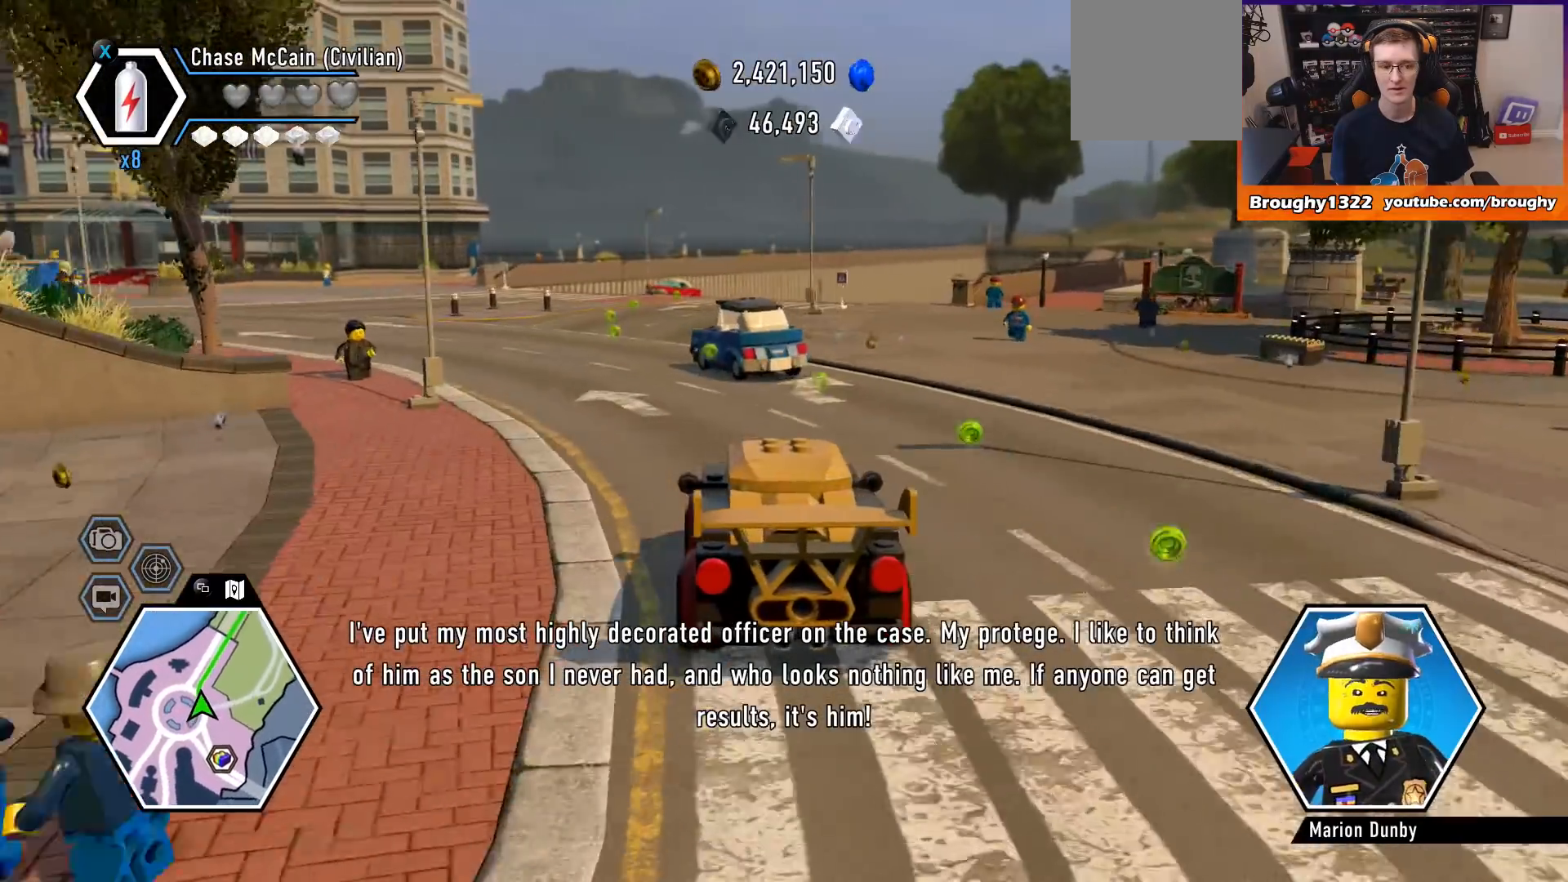
{"buttons": ["R2"], "left_stick": "center", "right_stick": "center", "events": [[67, "left_stick", "right"], [300, "left_stick", "center"]]}
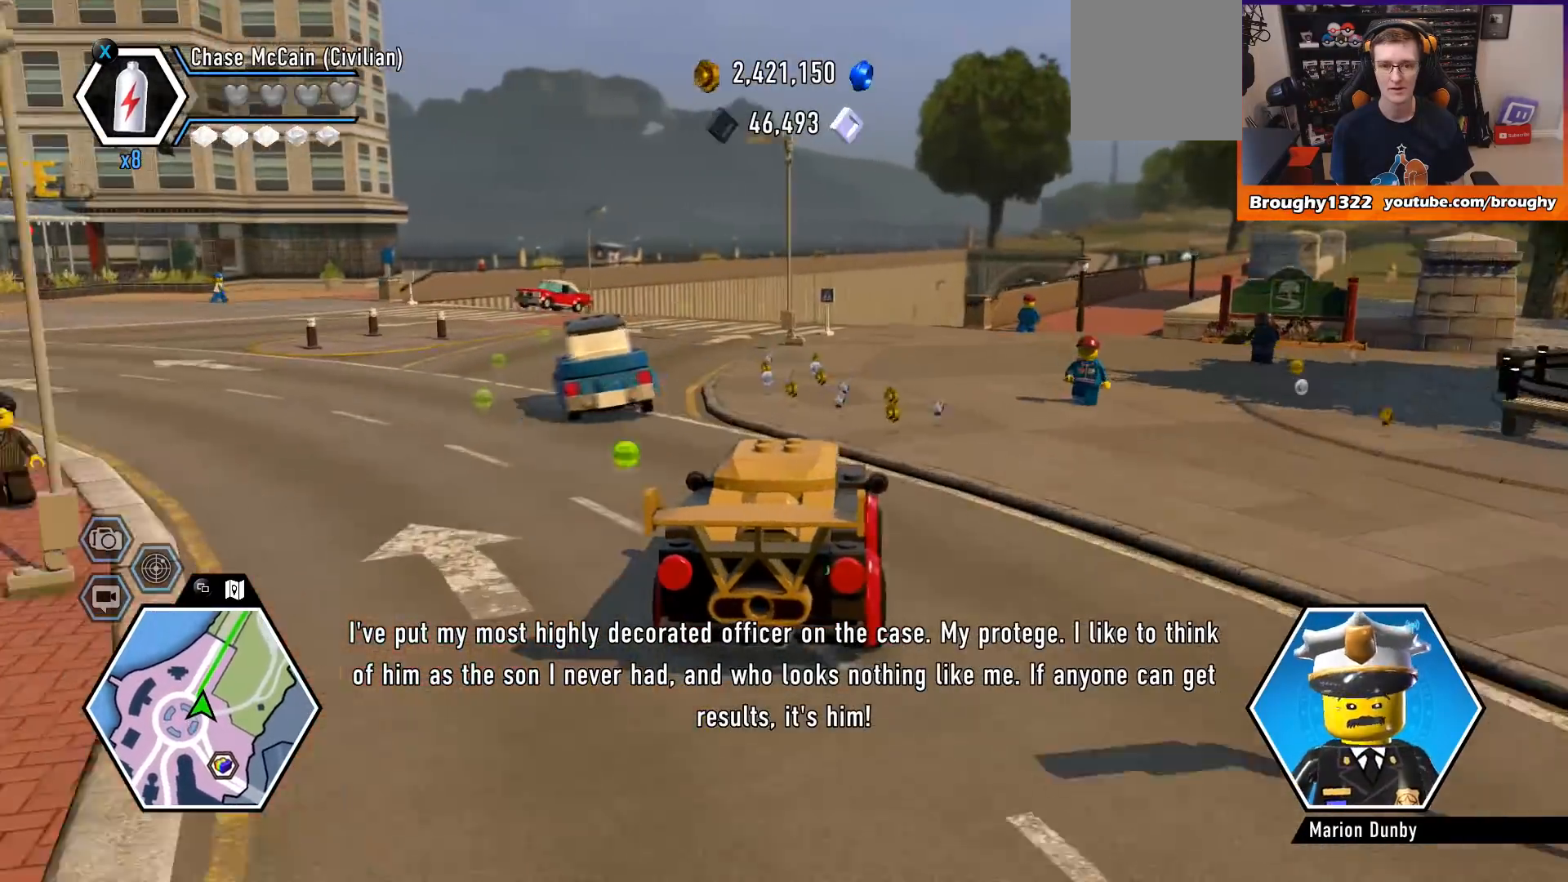
{"buttons": ["R2"], "left_stick": "right", "right_stick": "center", "events": [[367, "left_stick", "right"]]}
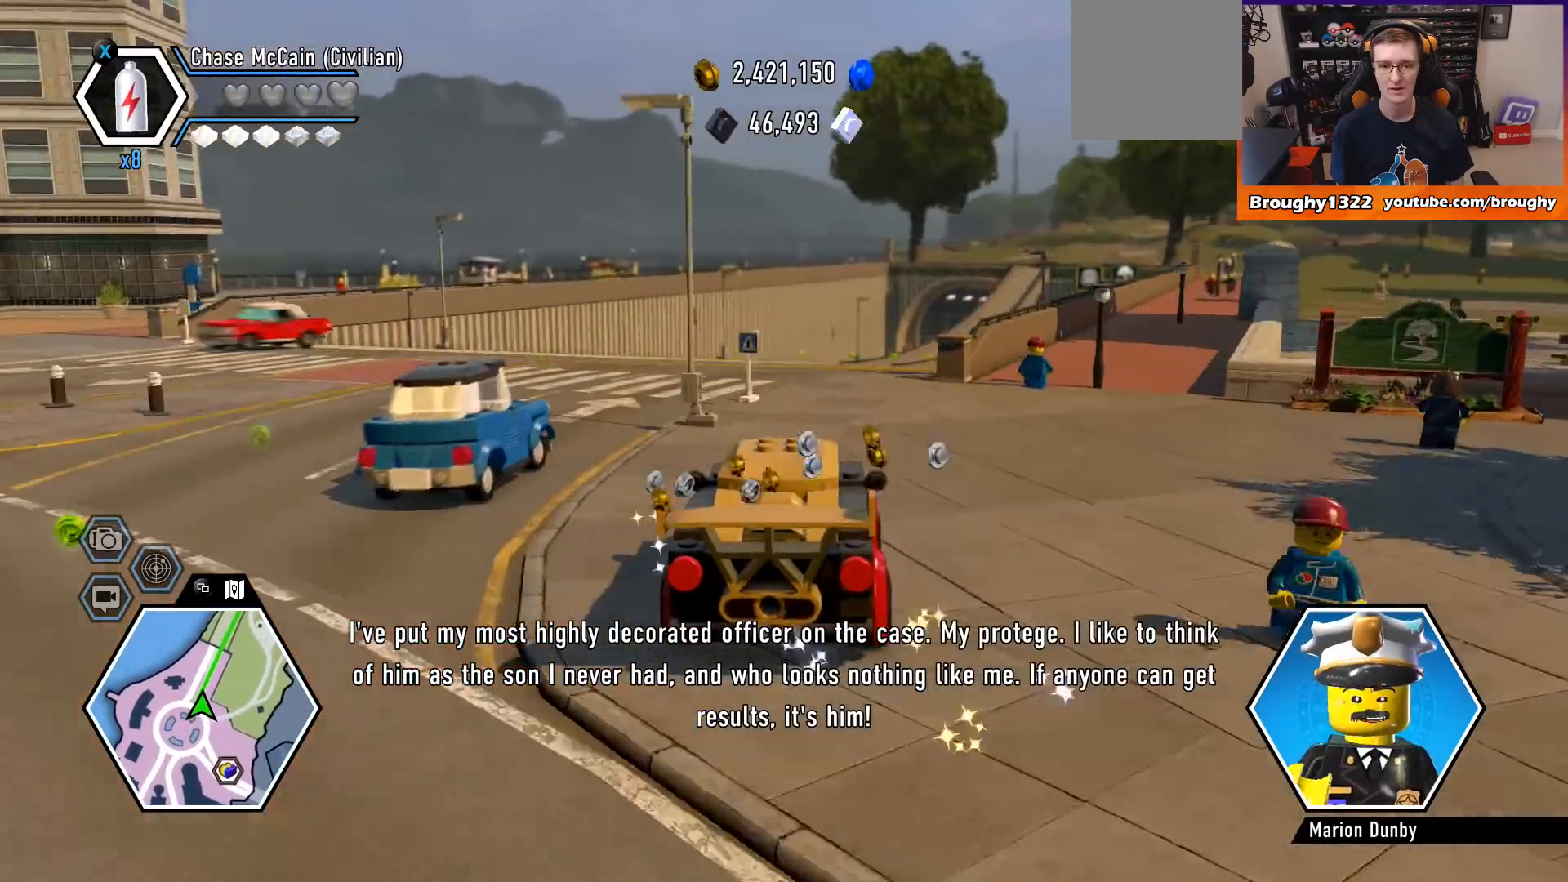
{"buttons": ["R2"], "left_stick": "center", "right_stick": "center", "events": [[67, "left_stick", "center"], [200, "left_stick", "right"], [400, "left_stick", "center"]]}
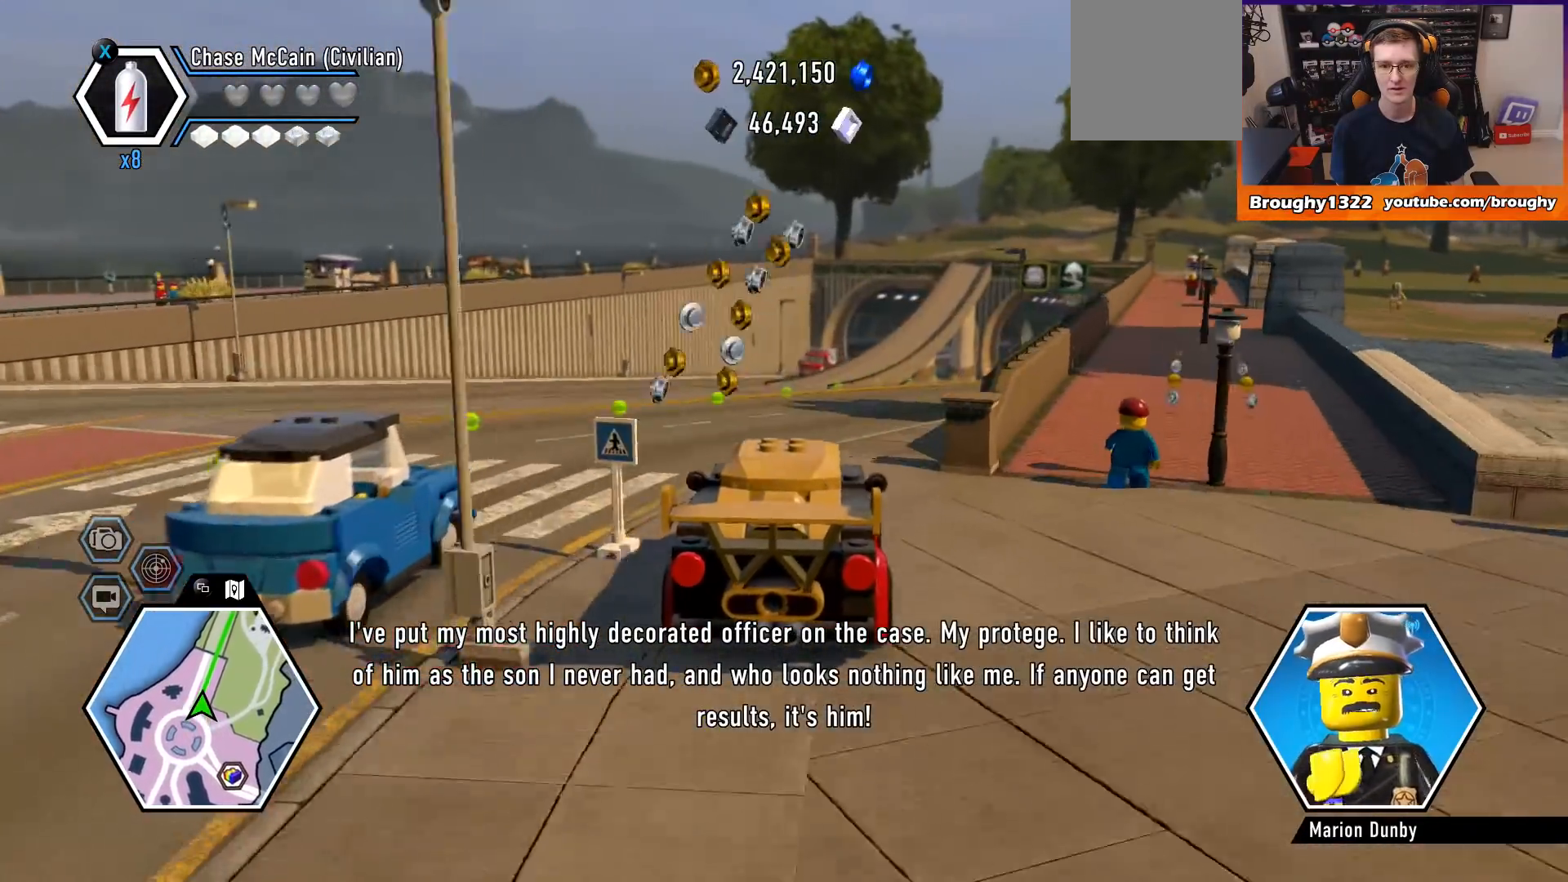
{"buttons": ["R2"], "left_stick": "up-left", "right_stick": "center", "events": [[333, "left_stick", "up-left"]]}
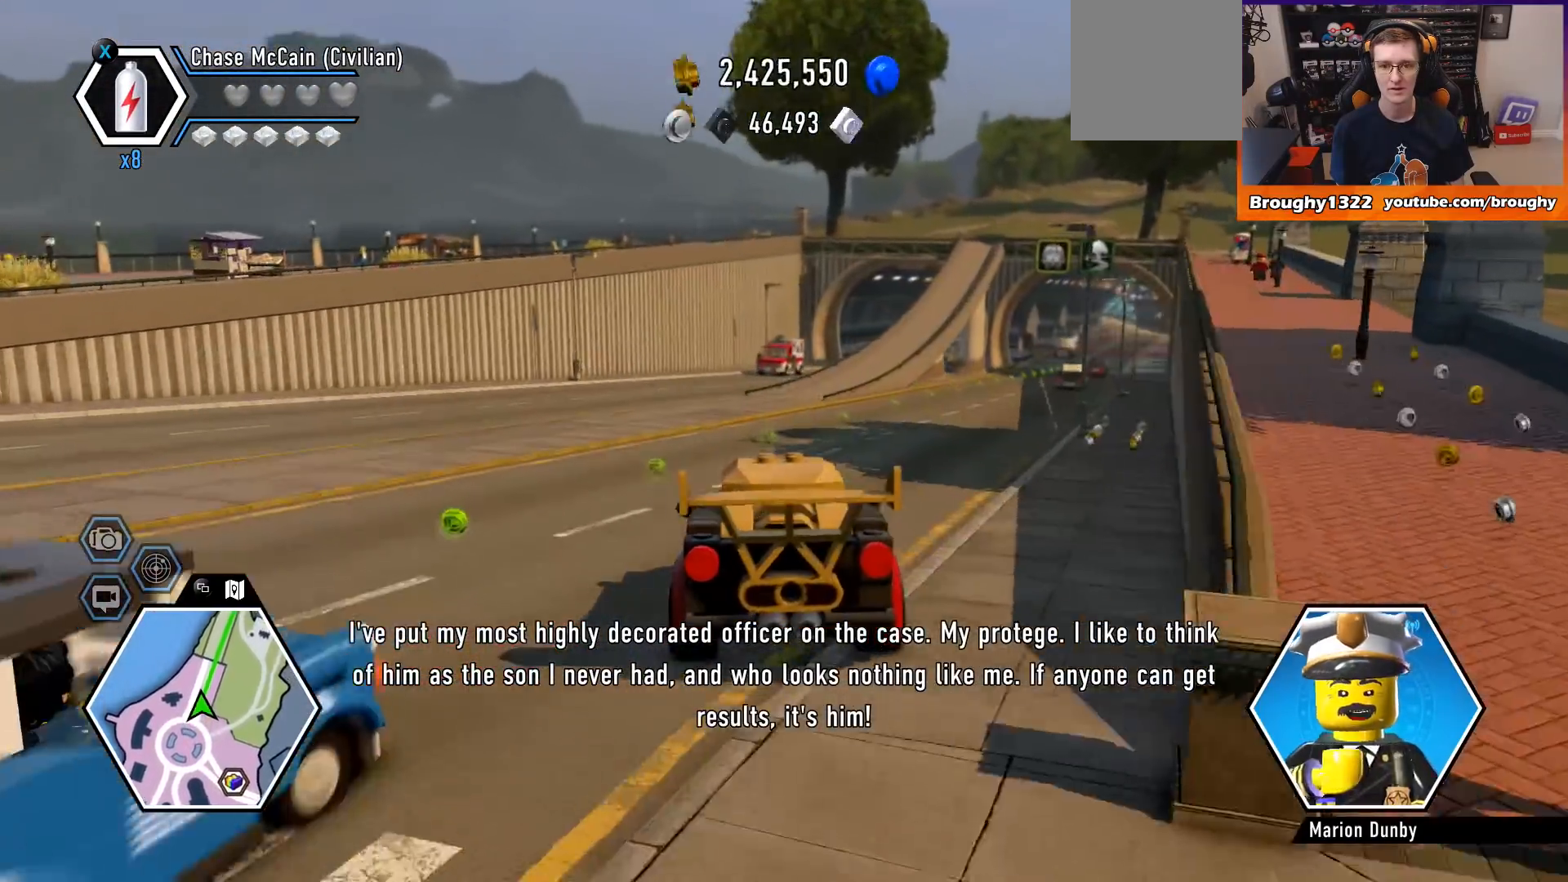
{"buttons": ["R2"], "left_stick": "right", "right_stick": "center", "events": [[33, "left_stick", "center"], [433, "left_stick", "right"]]}
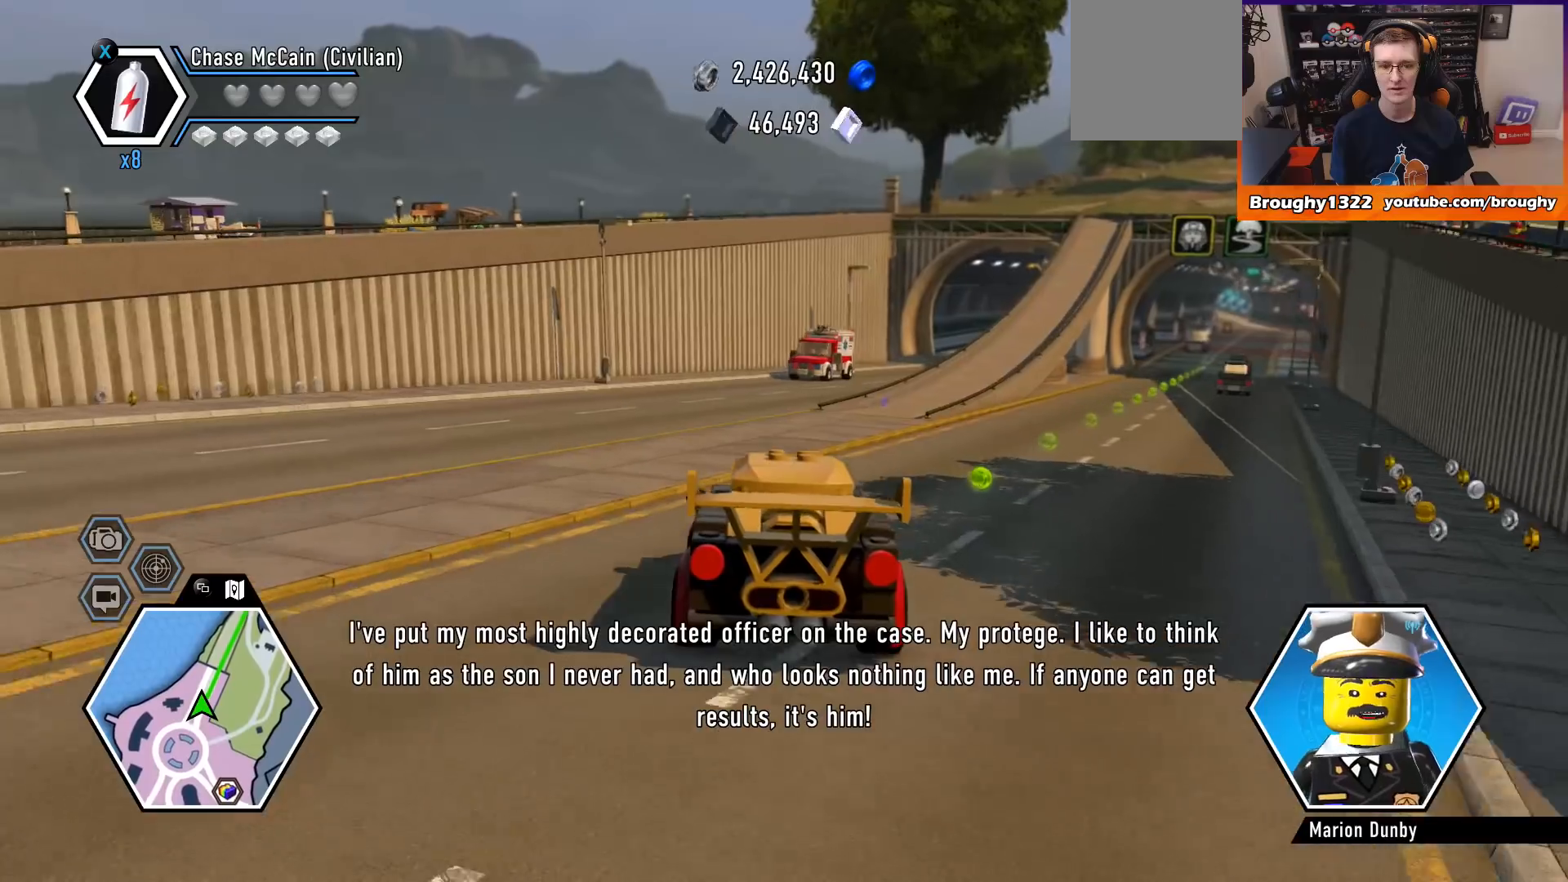
{"buttons": ["R2"], "left_stick": "center", "right_stick": "center", "events": [[167, "left_stick", "center"], [233, "left_stick", "right"], [500, "left_stick", "center"]]}
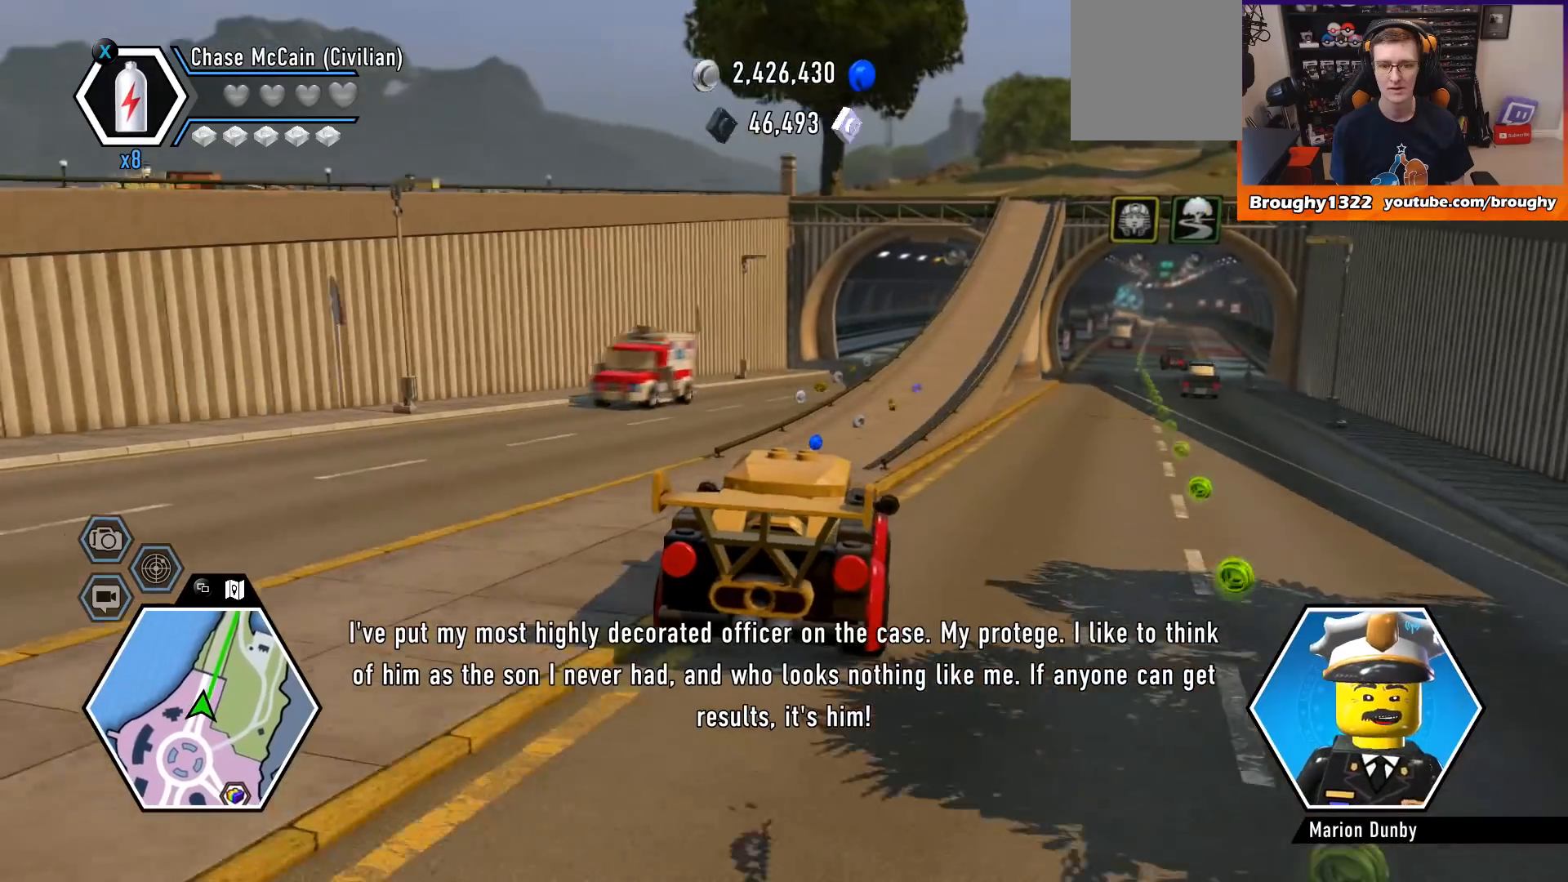
{"buttons": ["R2"], "left_stick": "right", "right_stick": "center", "events": [[167, "left_stick", "right"]]}
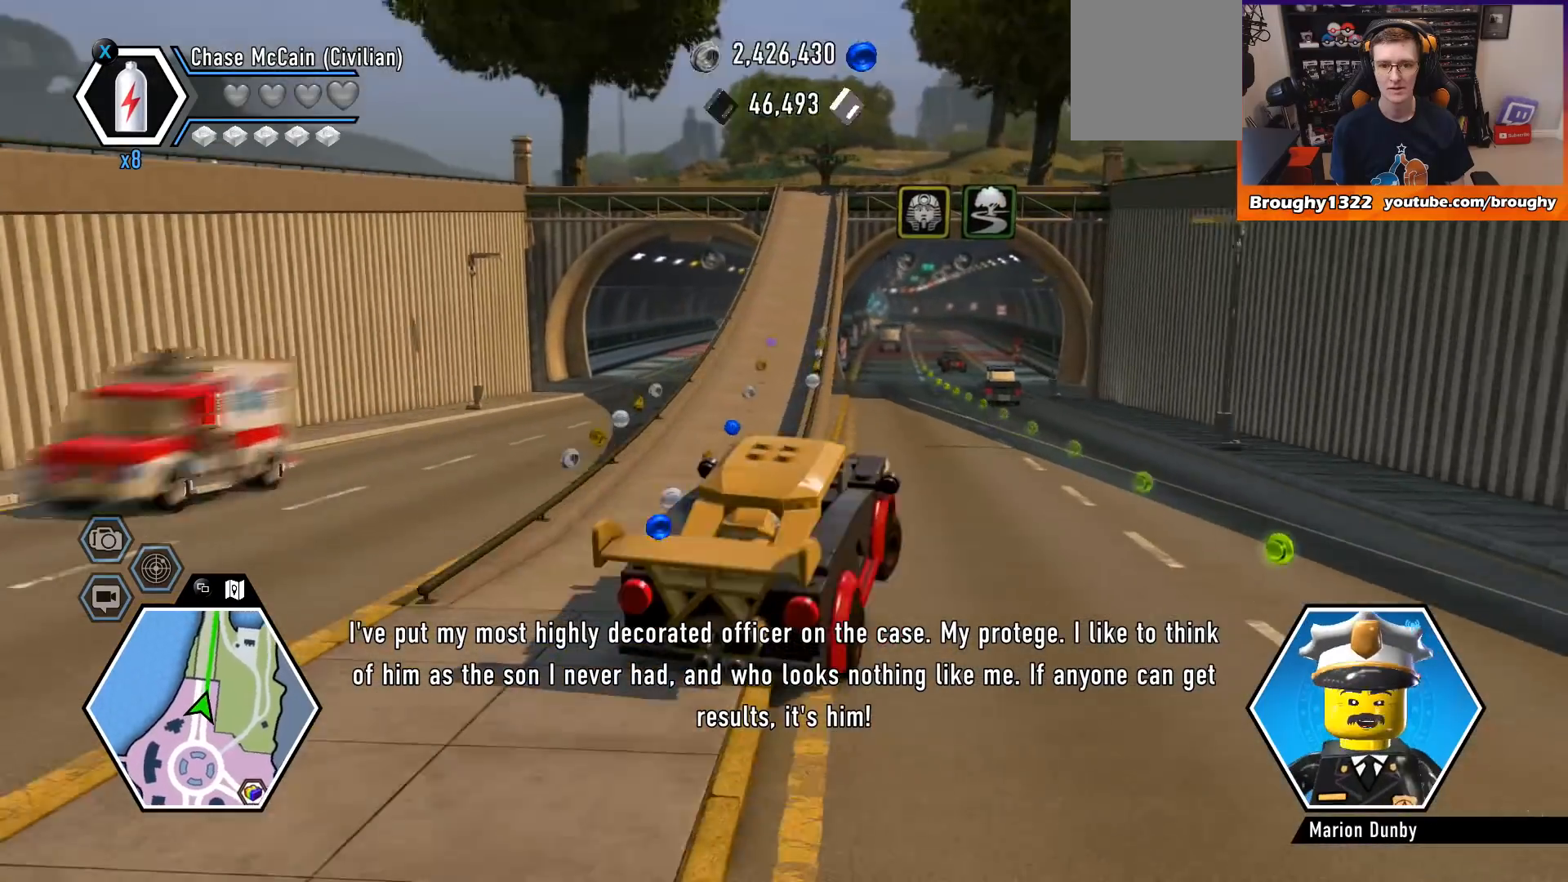
{"buttons": ["R2"], "left_stick": "up-left", "right_stick": "center", "events": [[200, "left_stick", "center"], [400, "left_stick", "up-left"]]}
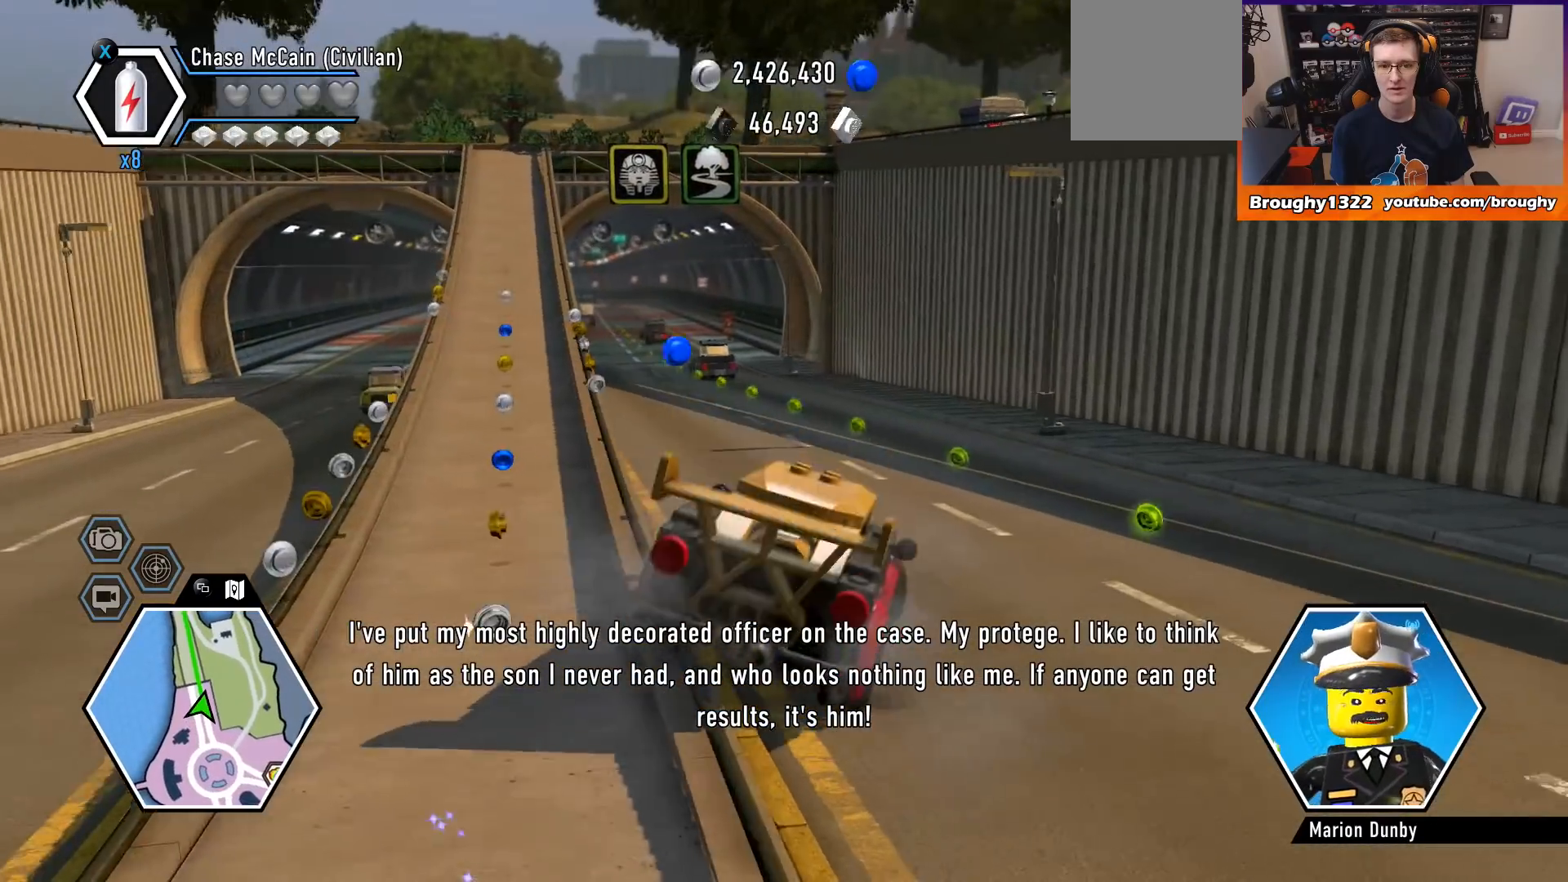
{"buttons": ["R2"], "left_stick": "up-left", "right_stick": "center", "events": [[133, "left_stick", "center"], [500, "left_stick", "up-left"]]}
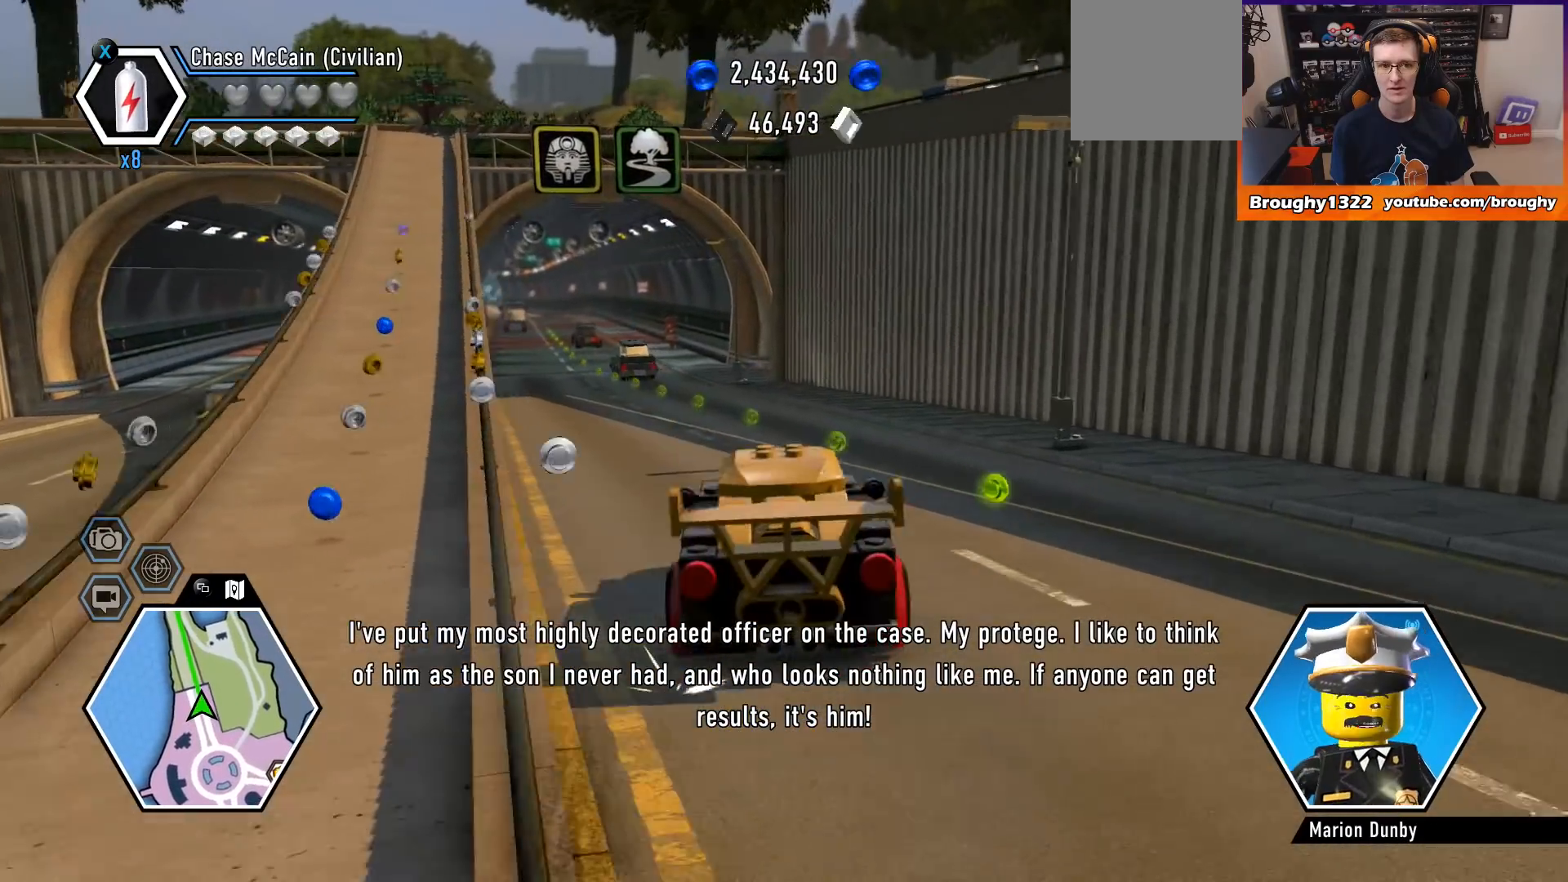
{"buttons": ["R2"], "left_stick": "center", "right_stick": "center", "events": [[333, "left_stick", "center"]]}
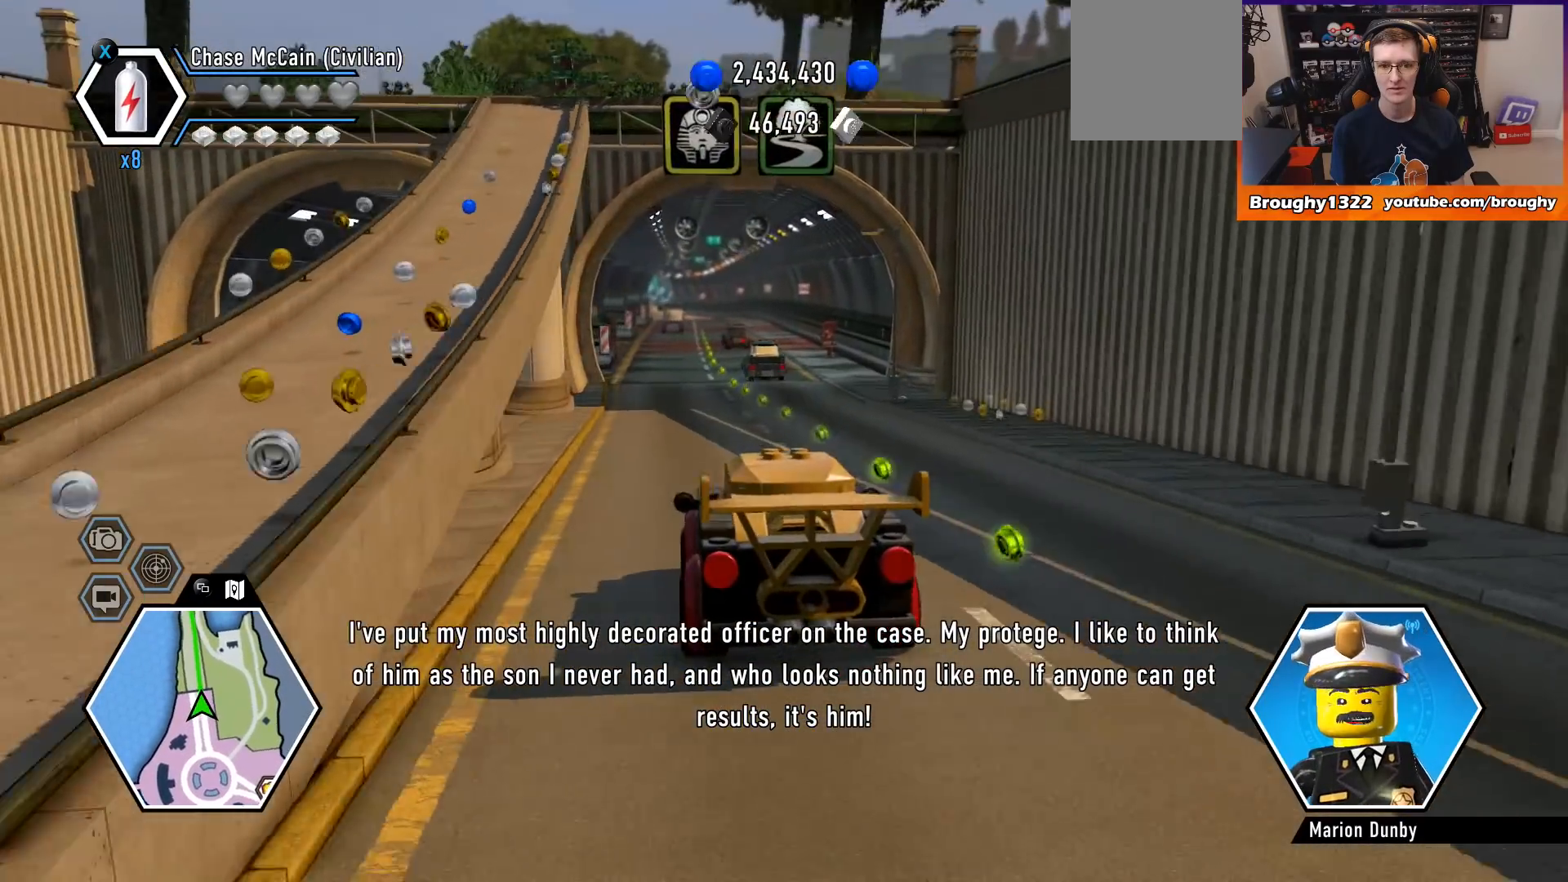
{"buttons": ["R2"], "left_stick": "left", "right_stick": "center", "events": [[67, "left_stick", "right"], [267, "left_stick", "center"], [500, "left_stick", "left"]]}
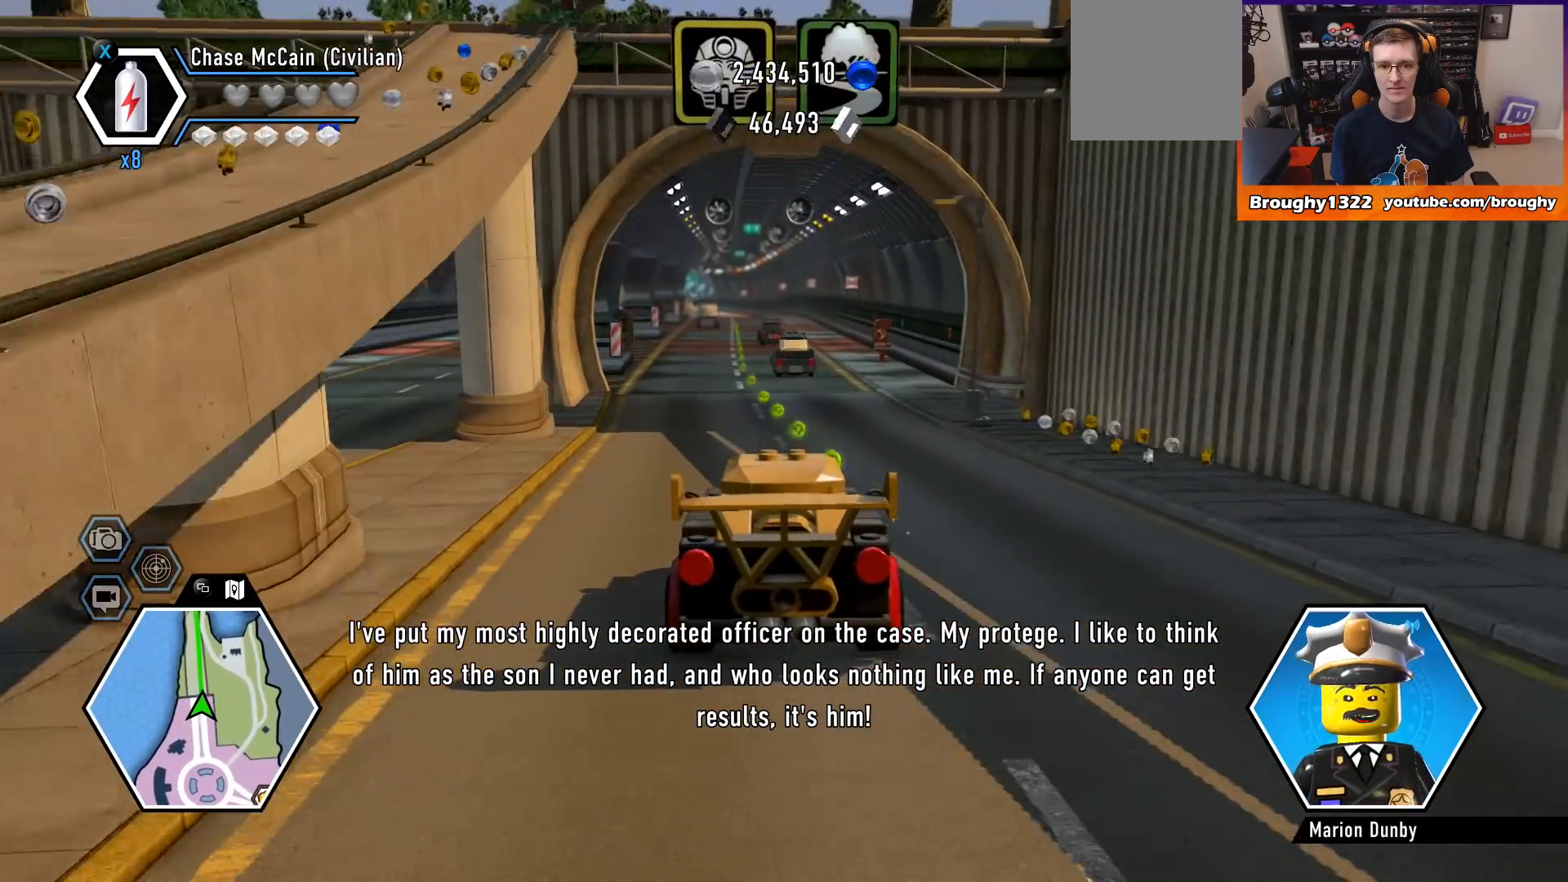
{"buttons": ["R2"], "left_stick": "center", "right_stick": "center", "events": [[67, "left_stick", "up-left"], [200, "left_stick", "center"]]}
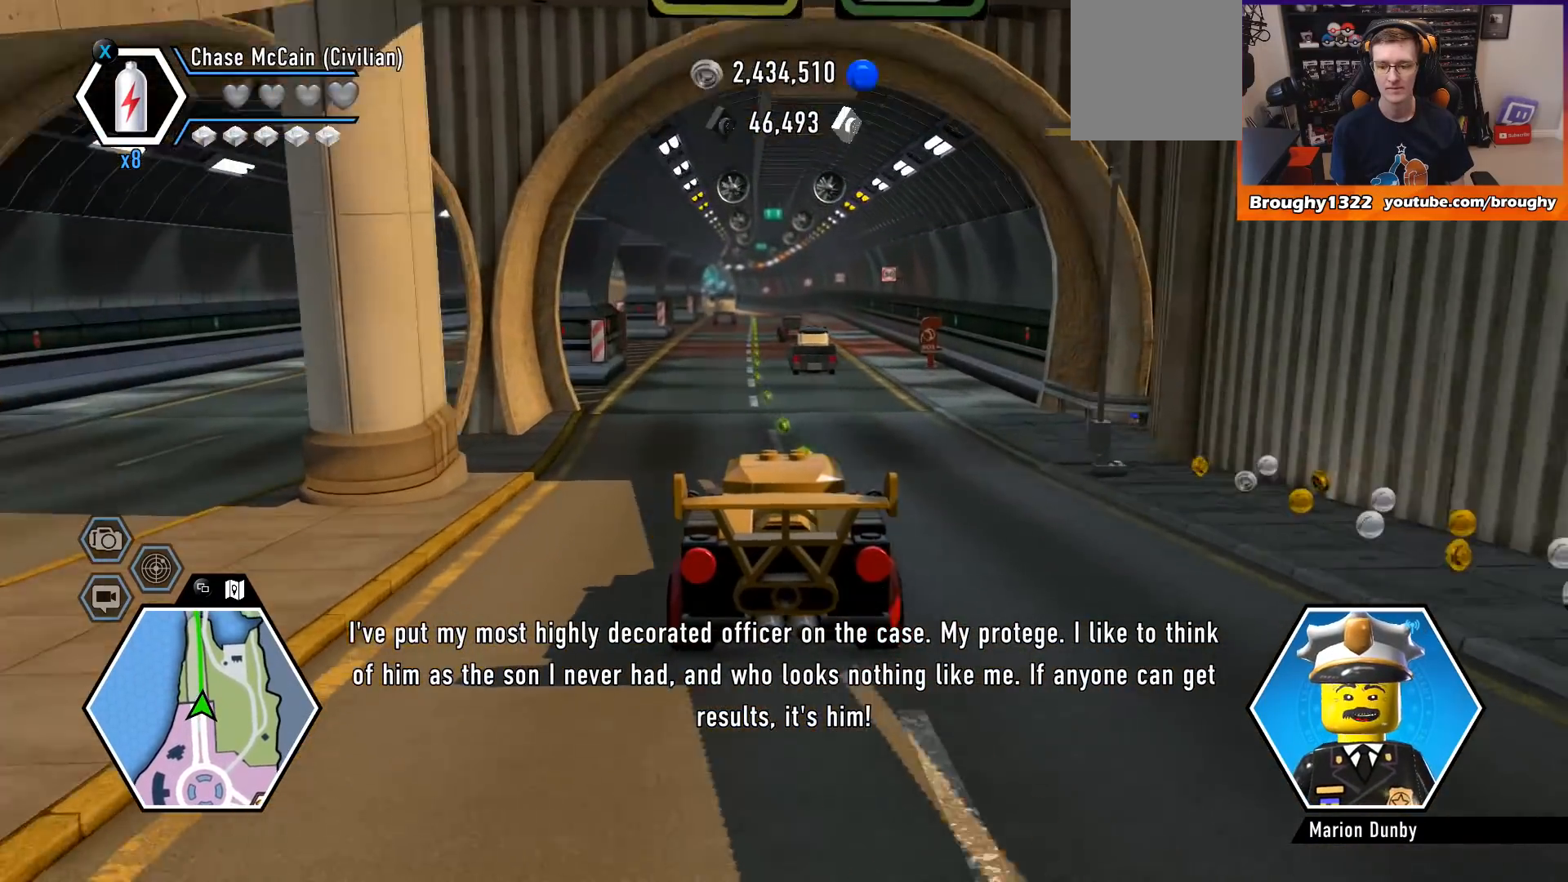
{"buttons": ["R2"], "left_stick": "up-left", "right_stick": "center", "events": [[300, "left_stick", "left"], [367, "left_stick", "up-left"]]}
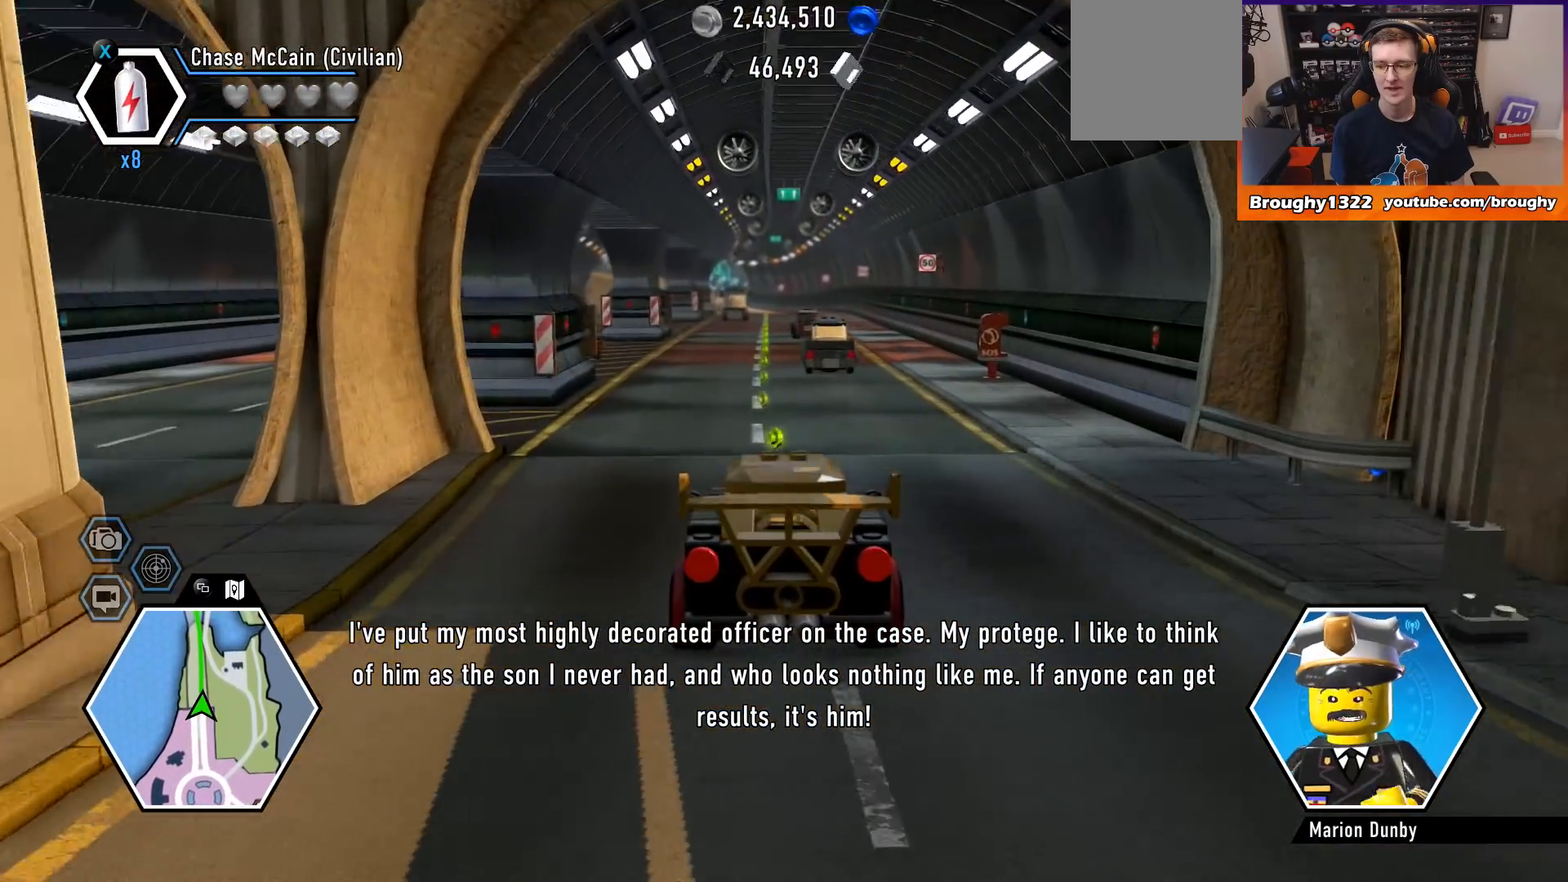
{"buttons": ["R2"], "left_stick": "center", "right_stick": "center", "events": [[33, "left_stick", "center"]]}
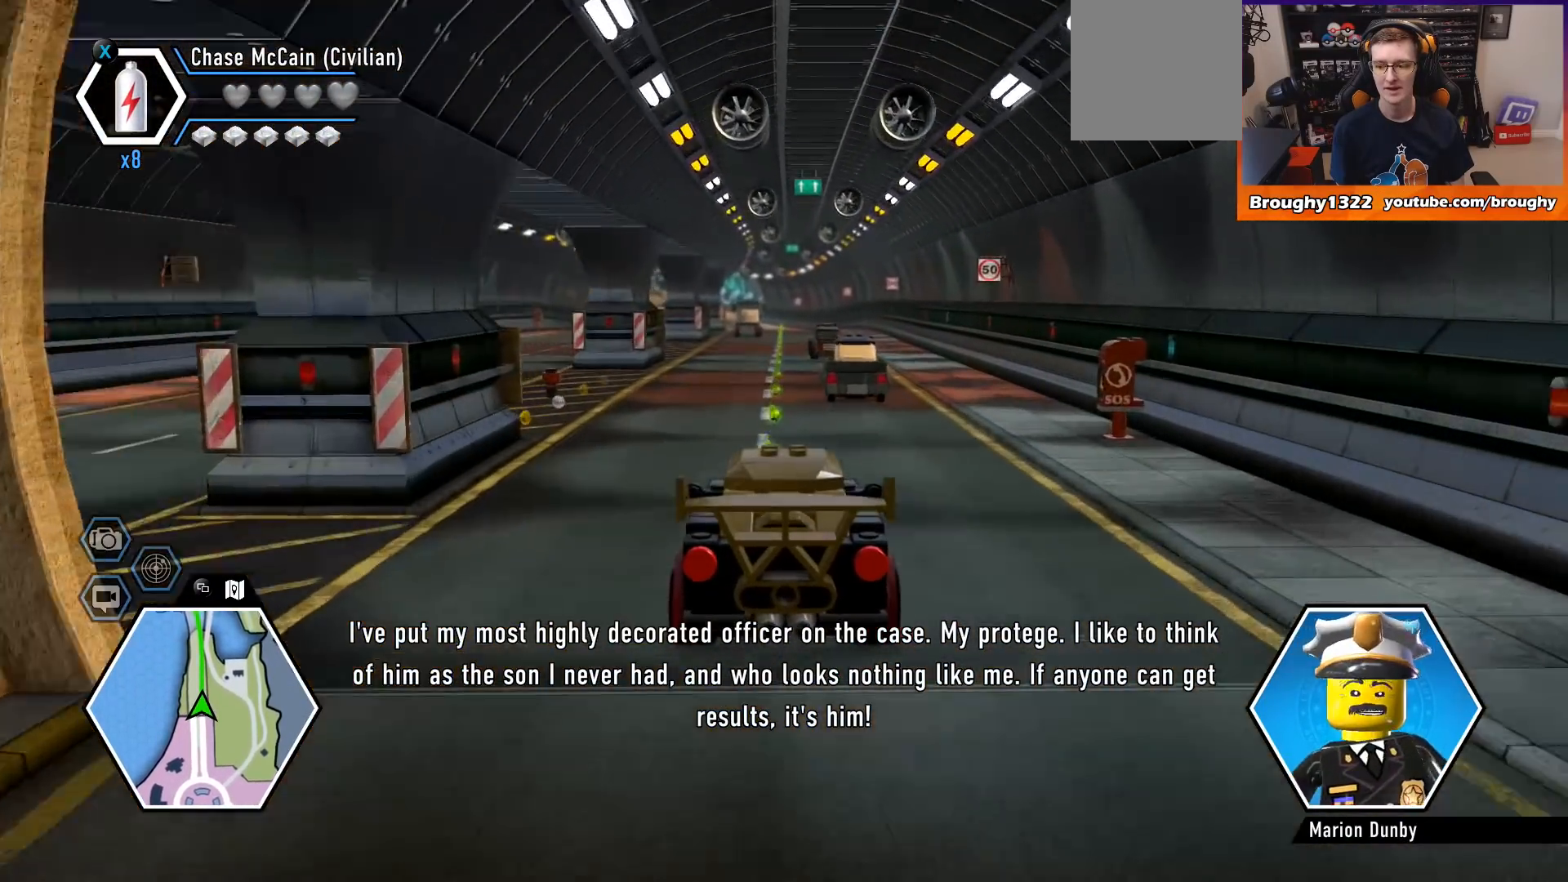
{"buttons": ["R2"], "left_stick": "center", "right_stick": "center", "events": []}
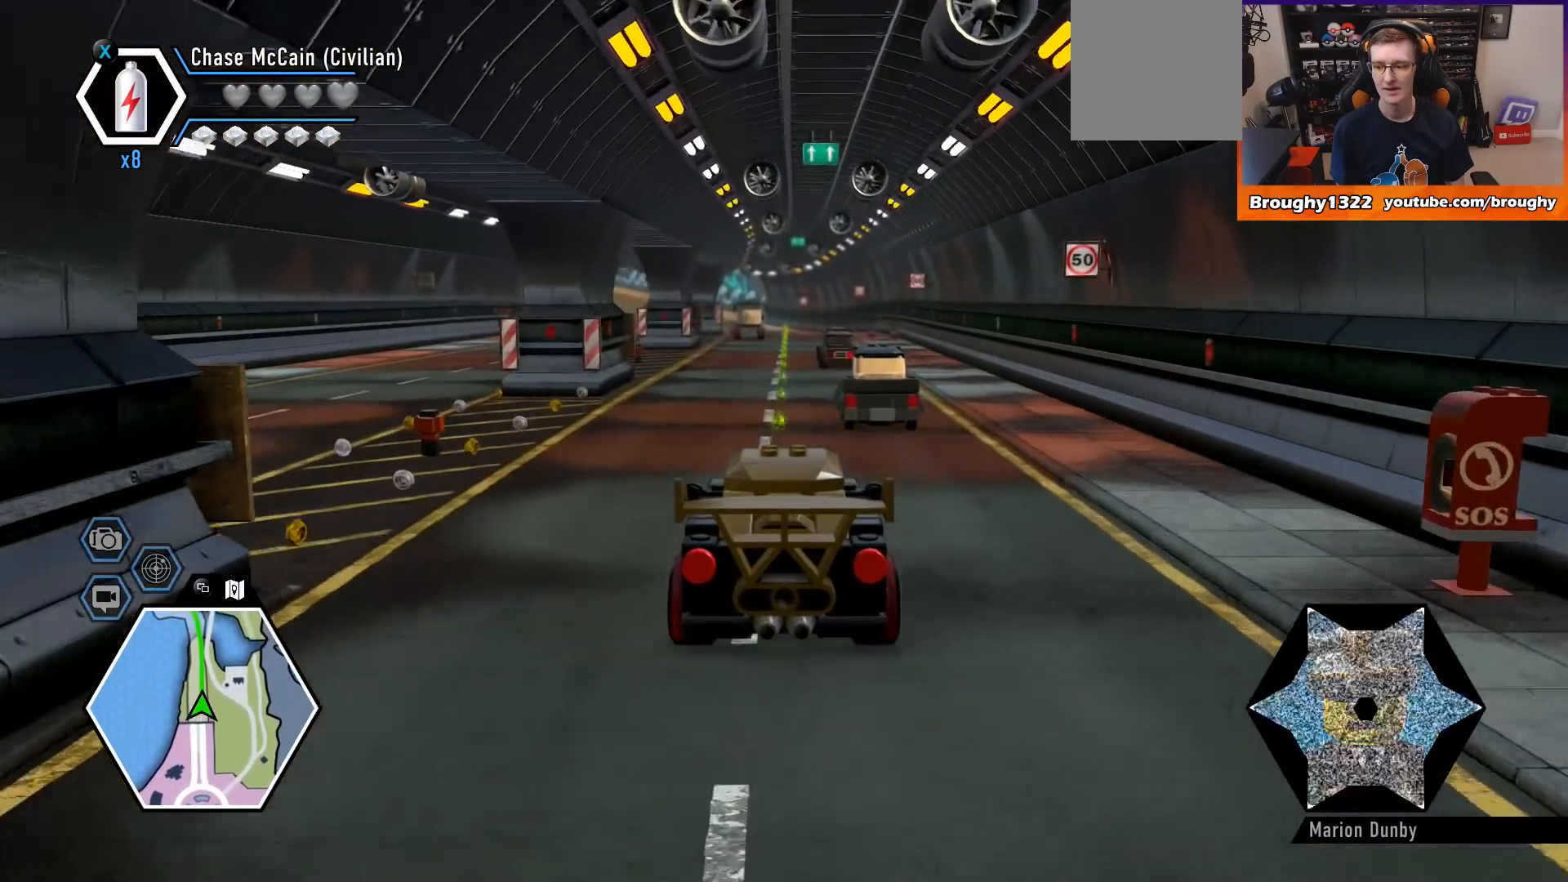
{"buttons": ["R2"], "left_stick": "center", "right_stick": "center", "events": []}